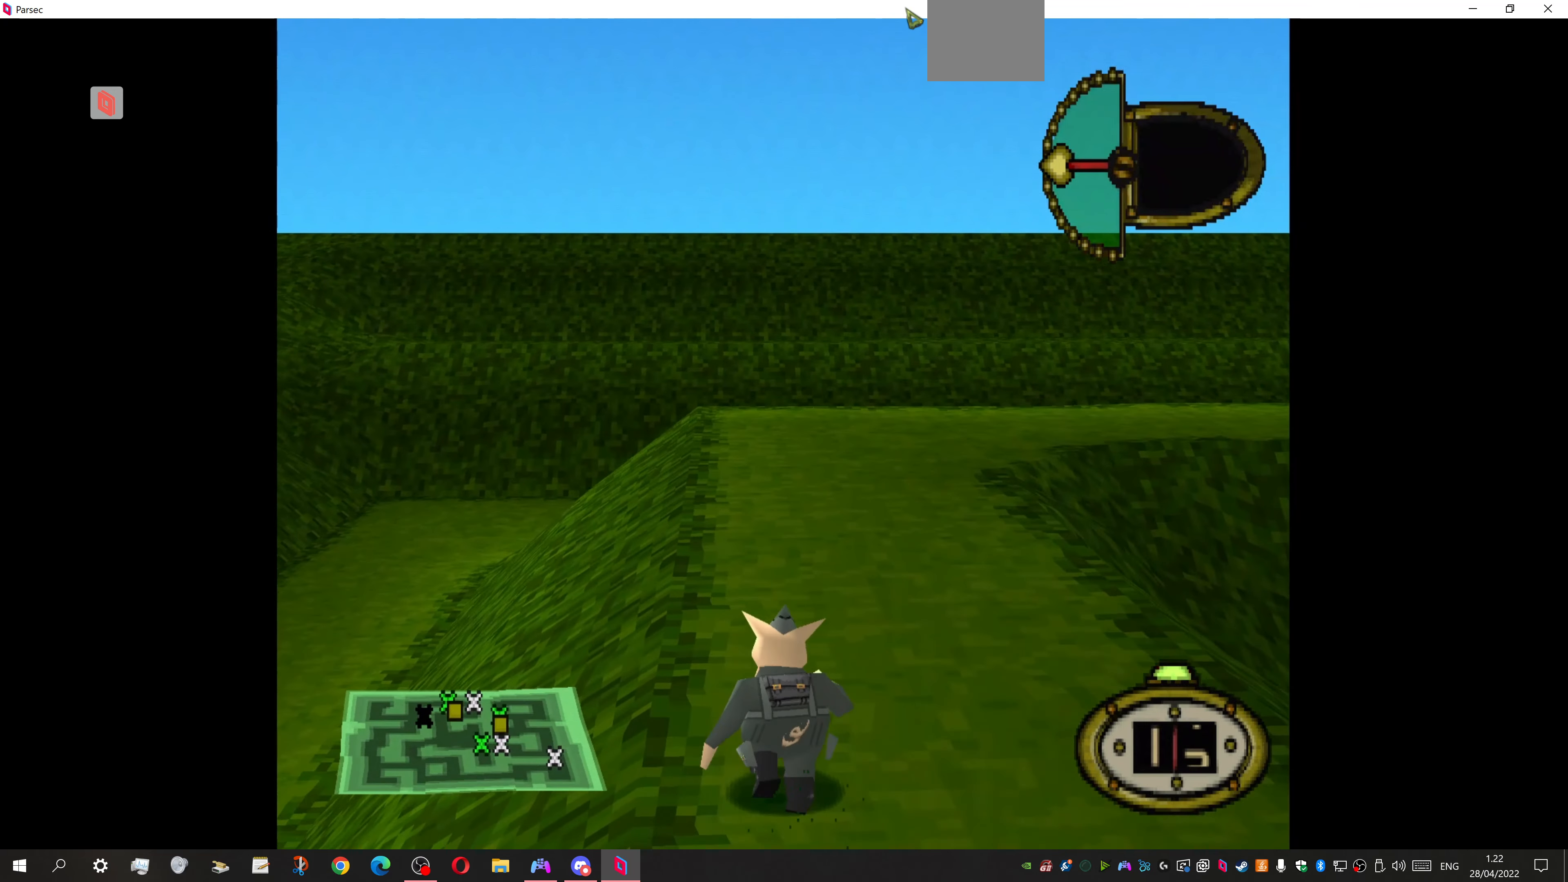
Gameplay with a controller (PlayStation layout); each line is a JSON object with the inputs held at the frame after it. "events" lists button and stick changes between this image and that frame as [ms after this image, input, new state], when the widget could be followed in between. Not read: left_stick right_stick.
{"buttons": ["DPAD_UP"], "events": []}
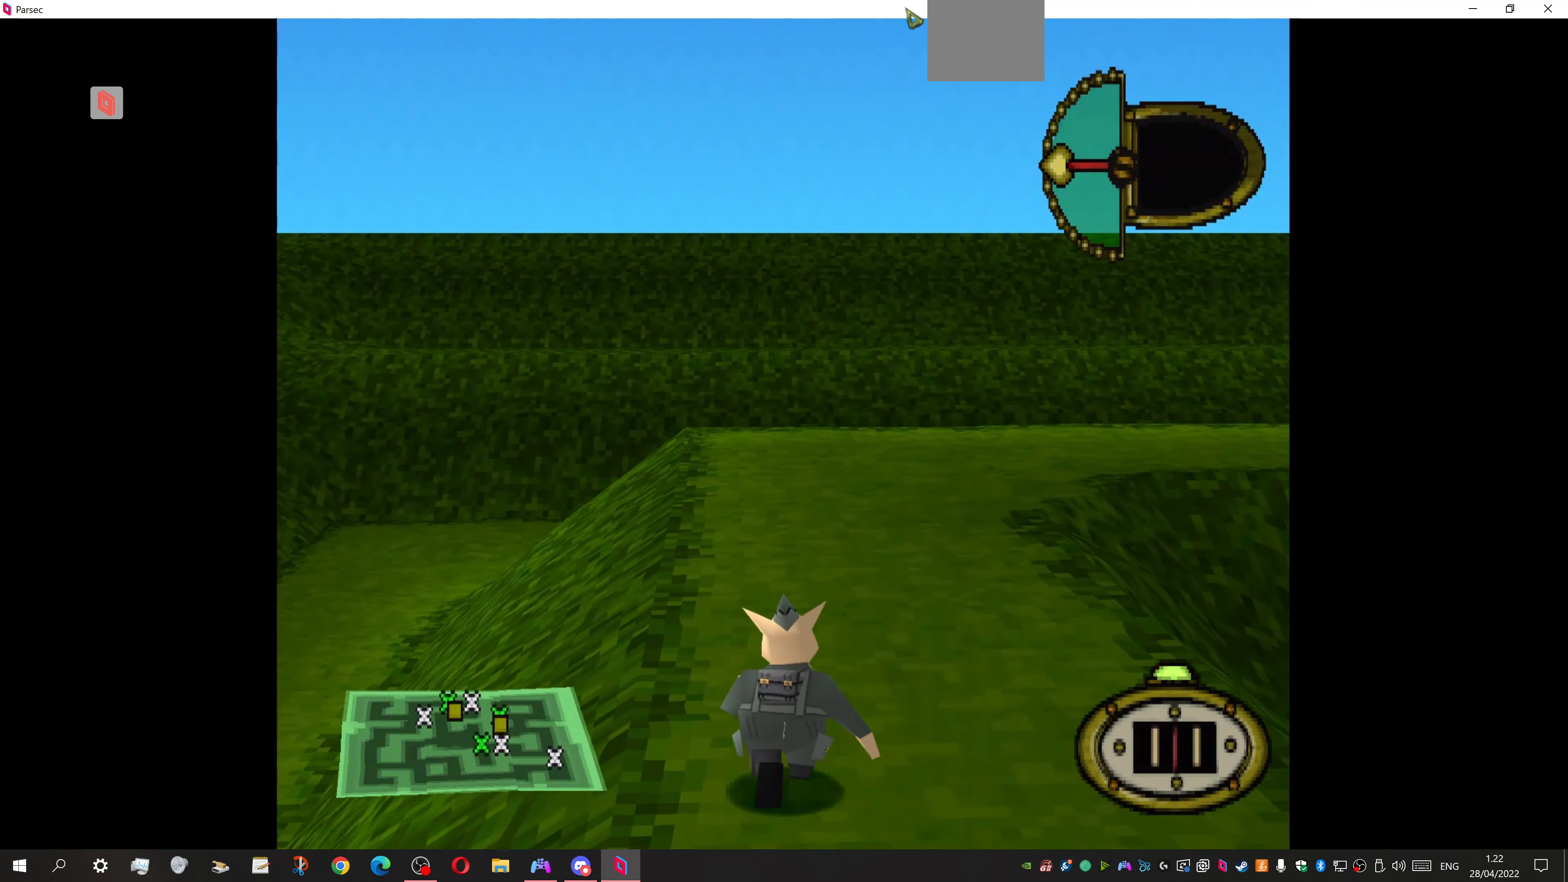
{"buttons": ["DPAD_UP"], "events": []}
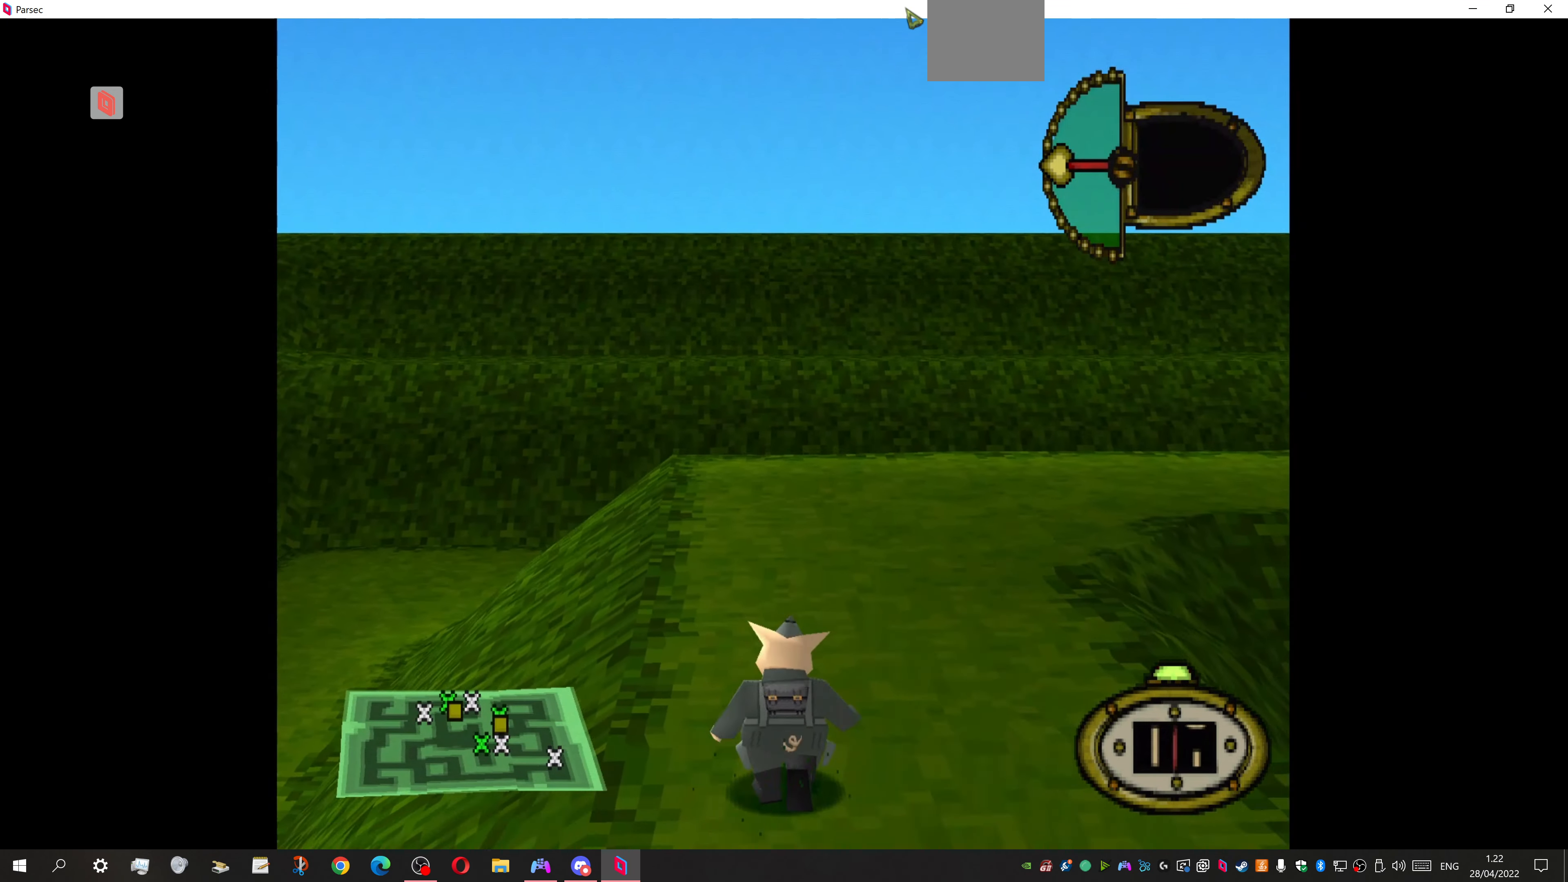
{"buttons": ["DPAD_UP", "DPAD_RIGHT"], "events": [[266, "DPAD_RIGHT", "down"]]}
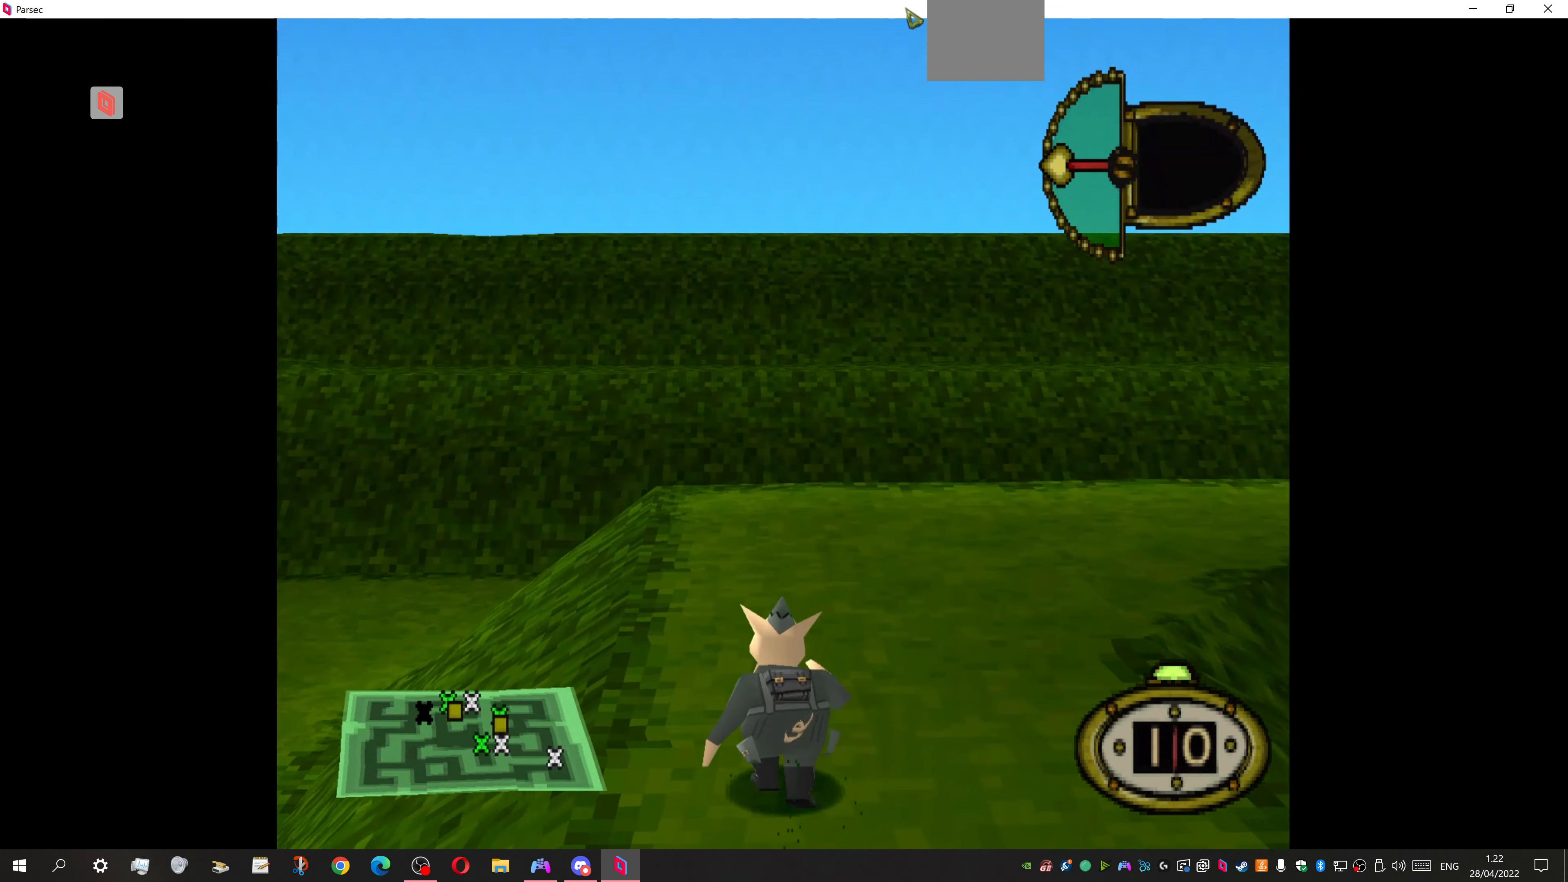
{"buttons": ["DPAD_UP"], "events": [[234, "DPAD_RIGHT", "up"]]}
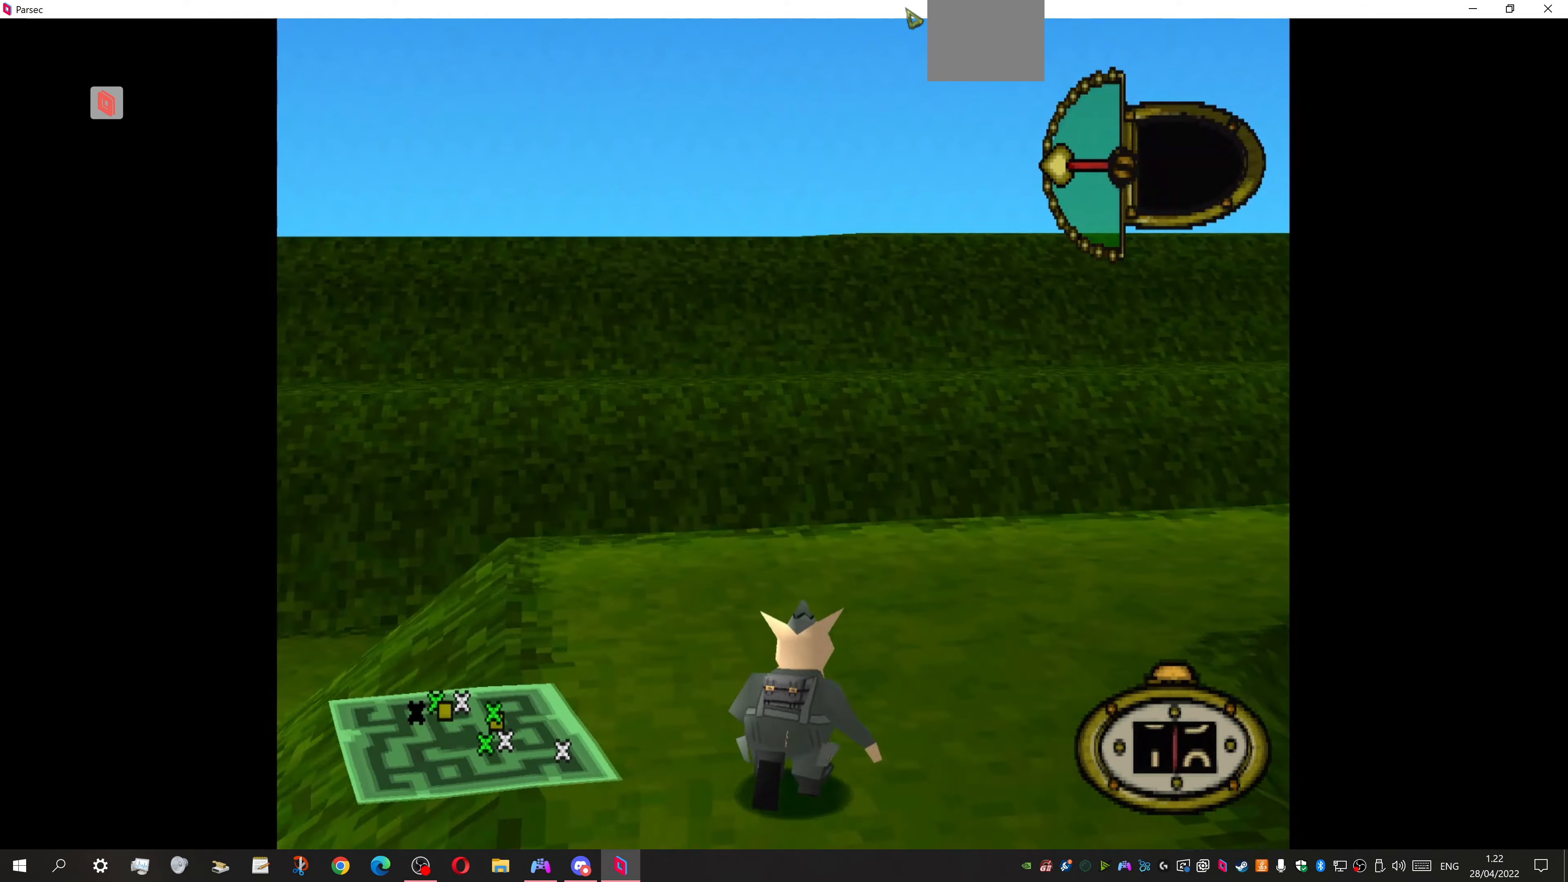
{"buttons": ["DPAD_UP", "DPAD_RIGHT"], "events": [[467, "DPAD_RIGHT", "down"]]}
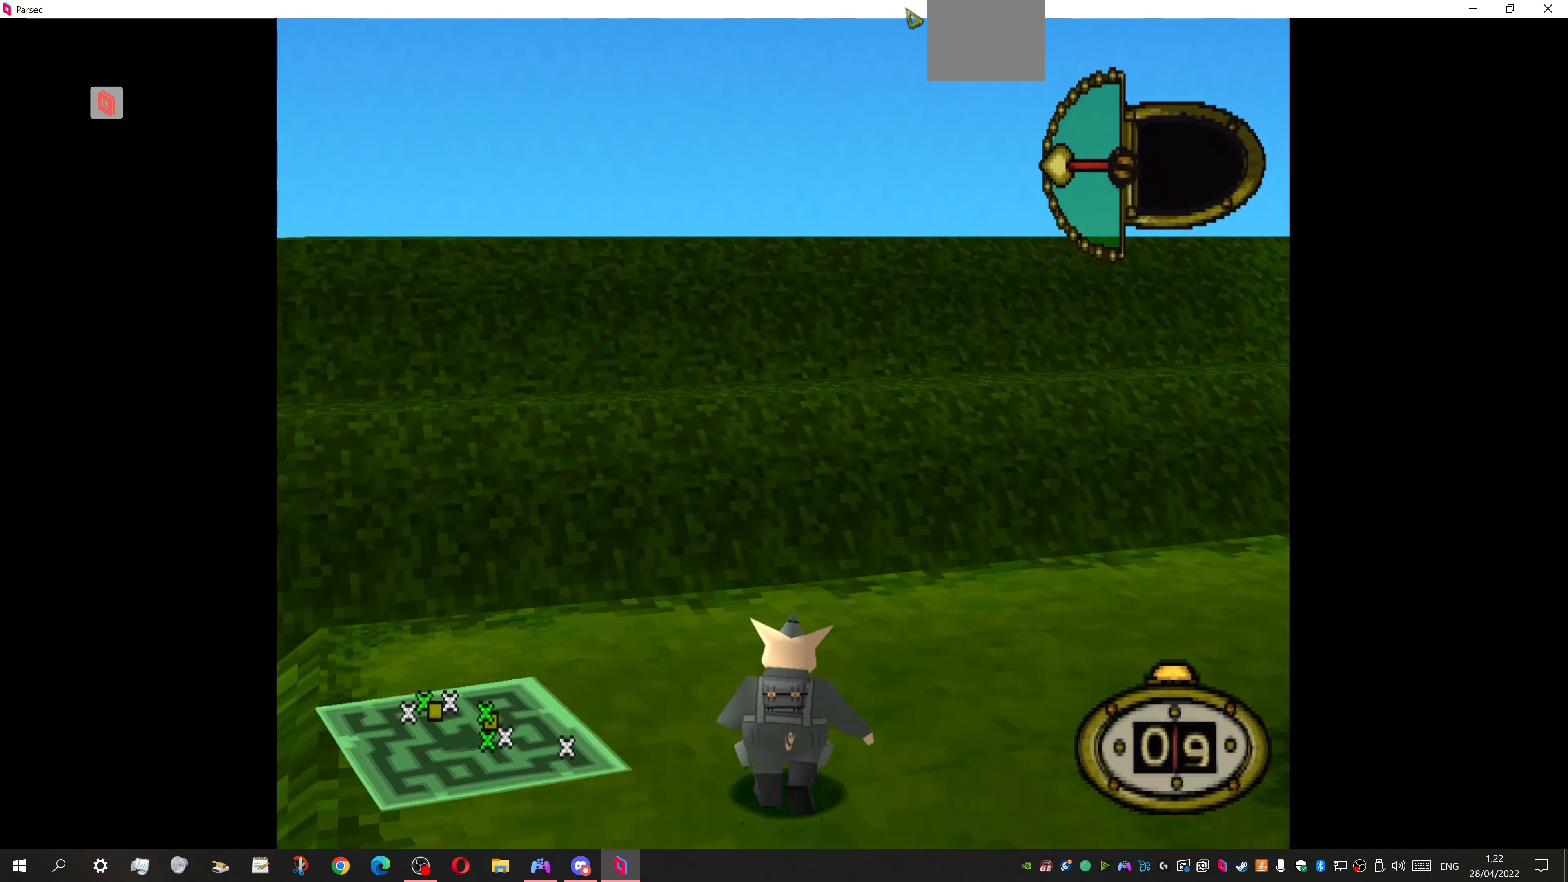
{"buttons": ["DPAD_UP", "DPAD_RIGHT"], "events": []}
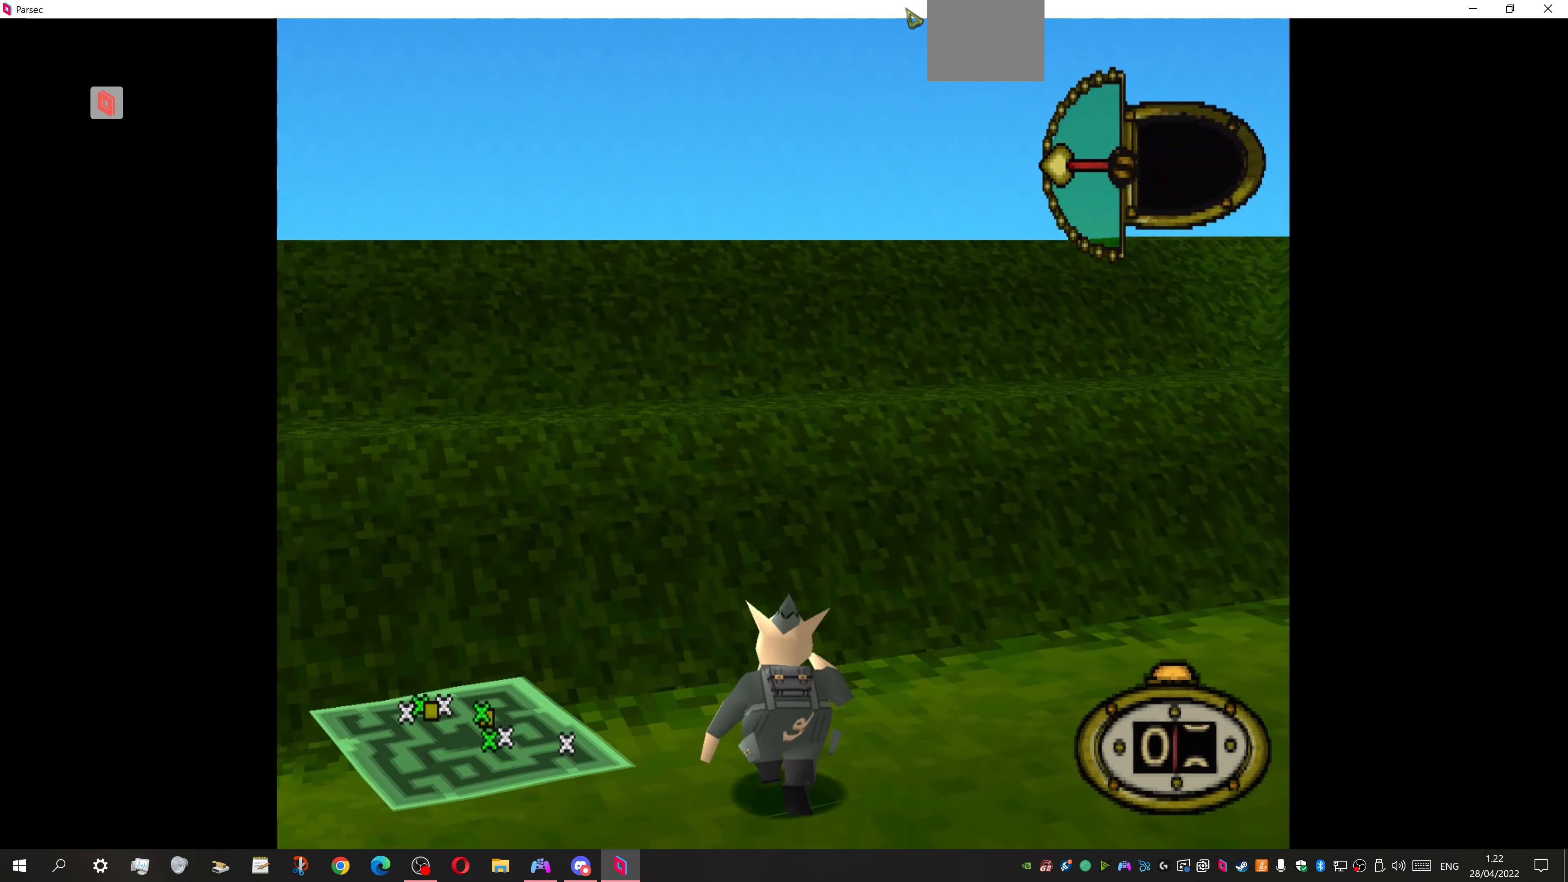
{"buttons": ["DPAD_UP"], "events": [[134, "DPAD_RIGHT", "up"]]}
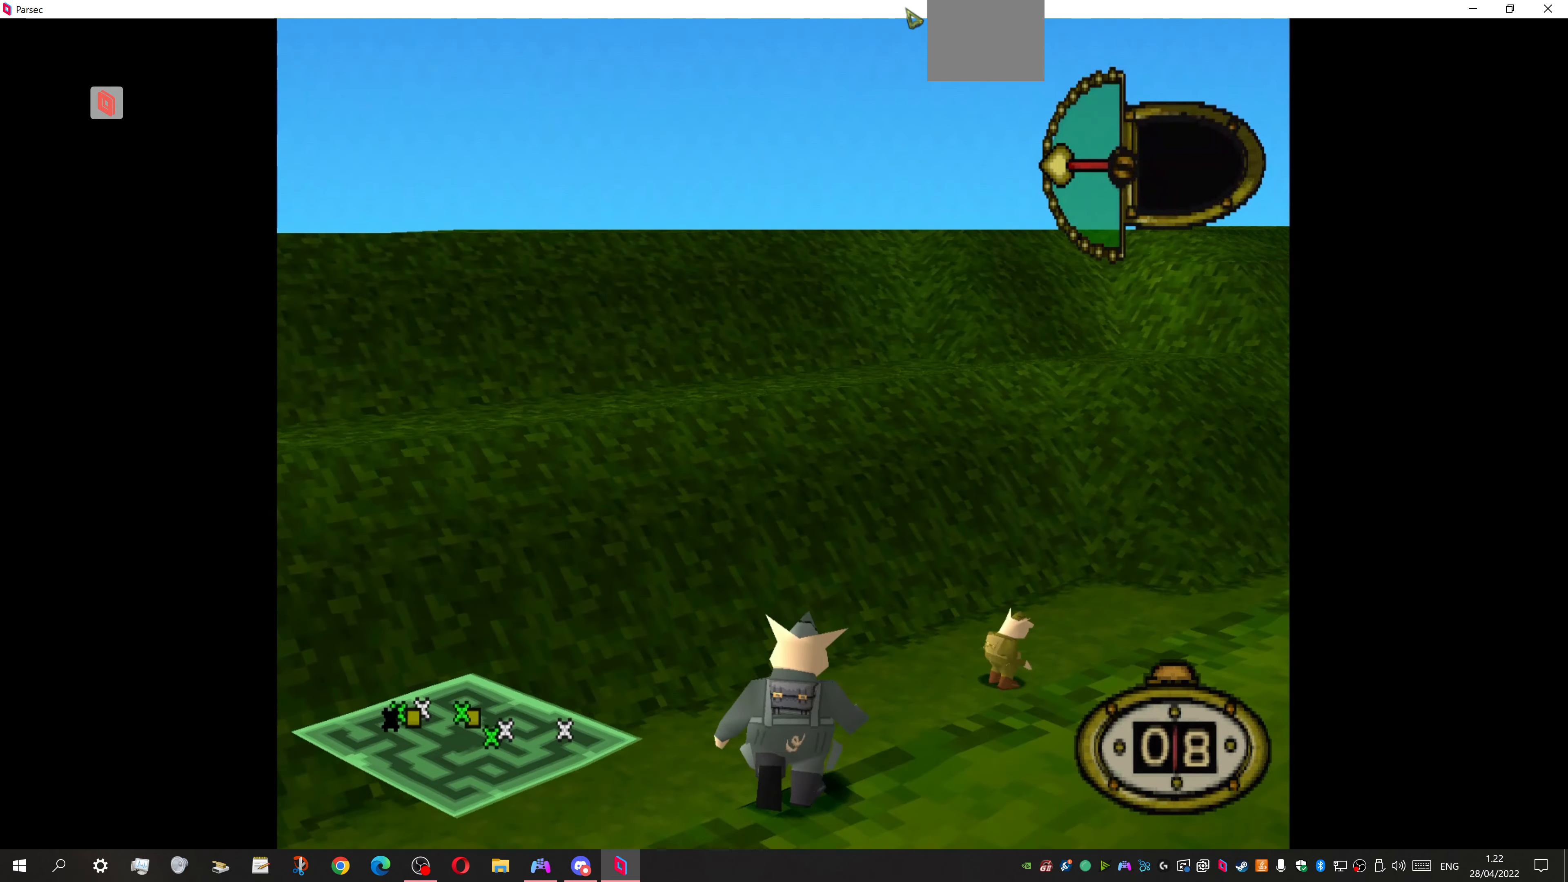
{"buttons": ["DPAD_UP"], "events": []}
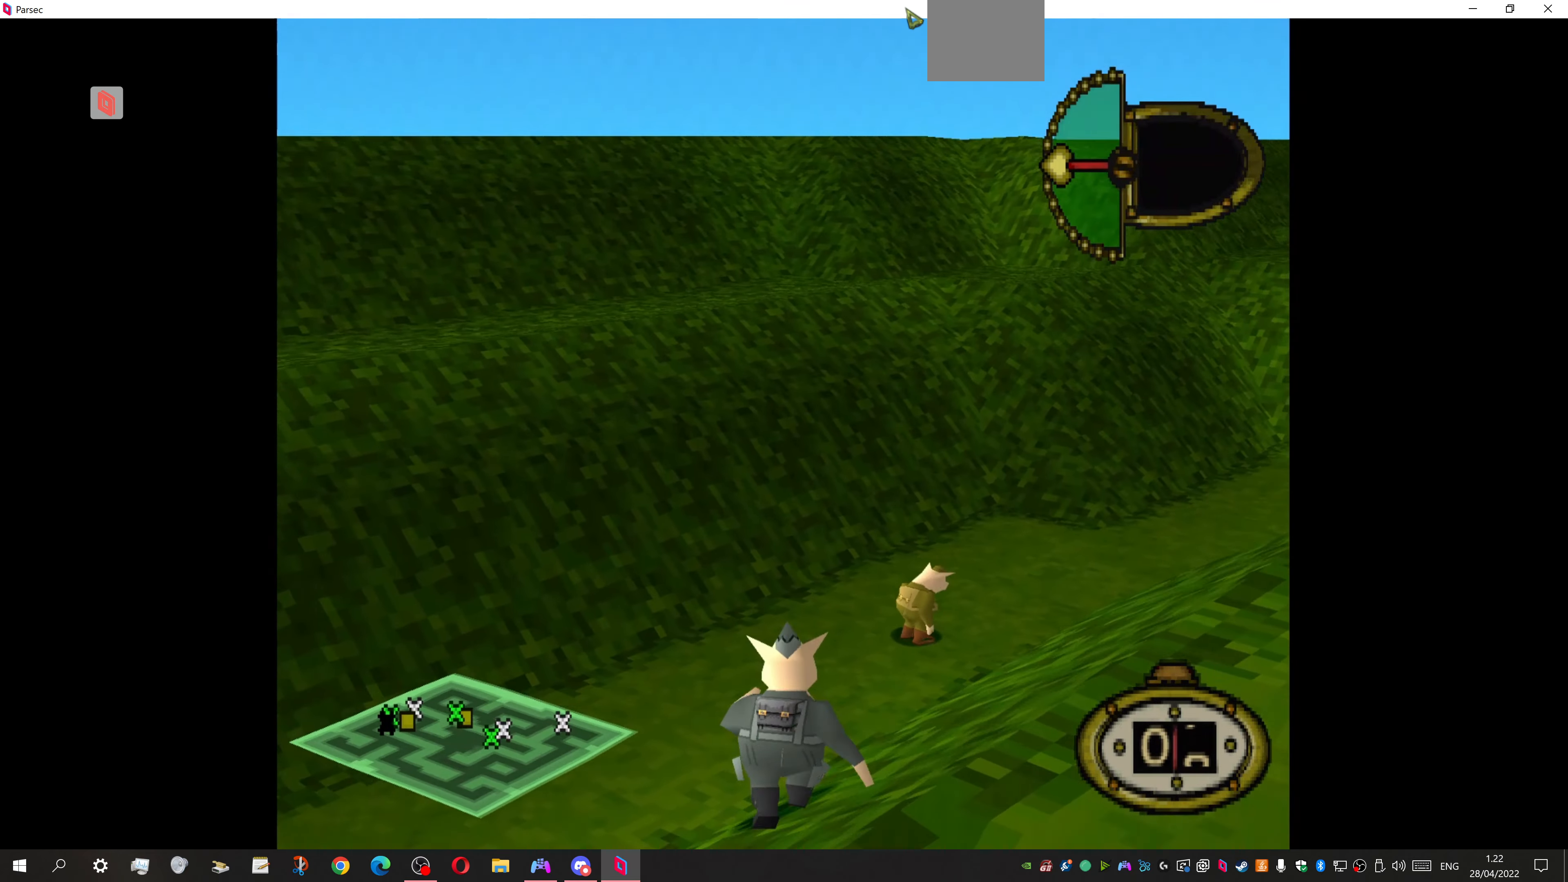
{"buttons": ["DPAD_UP", "DPAD_RIGHT"], "events": [[300, "DPAD_RIGHT", "down"]]}
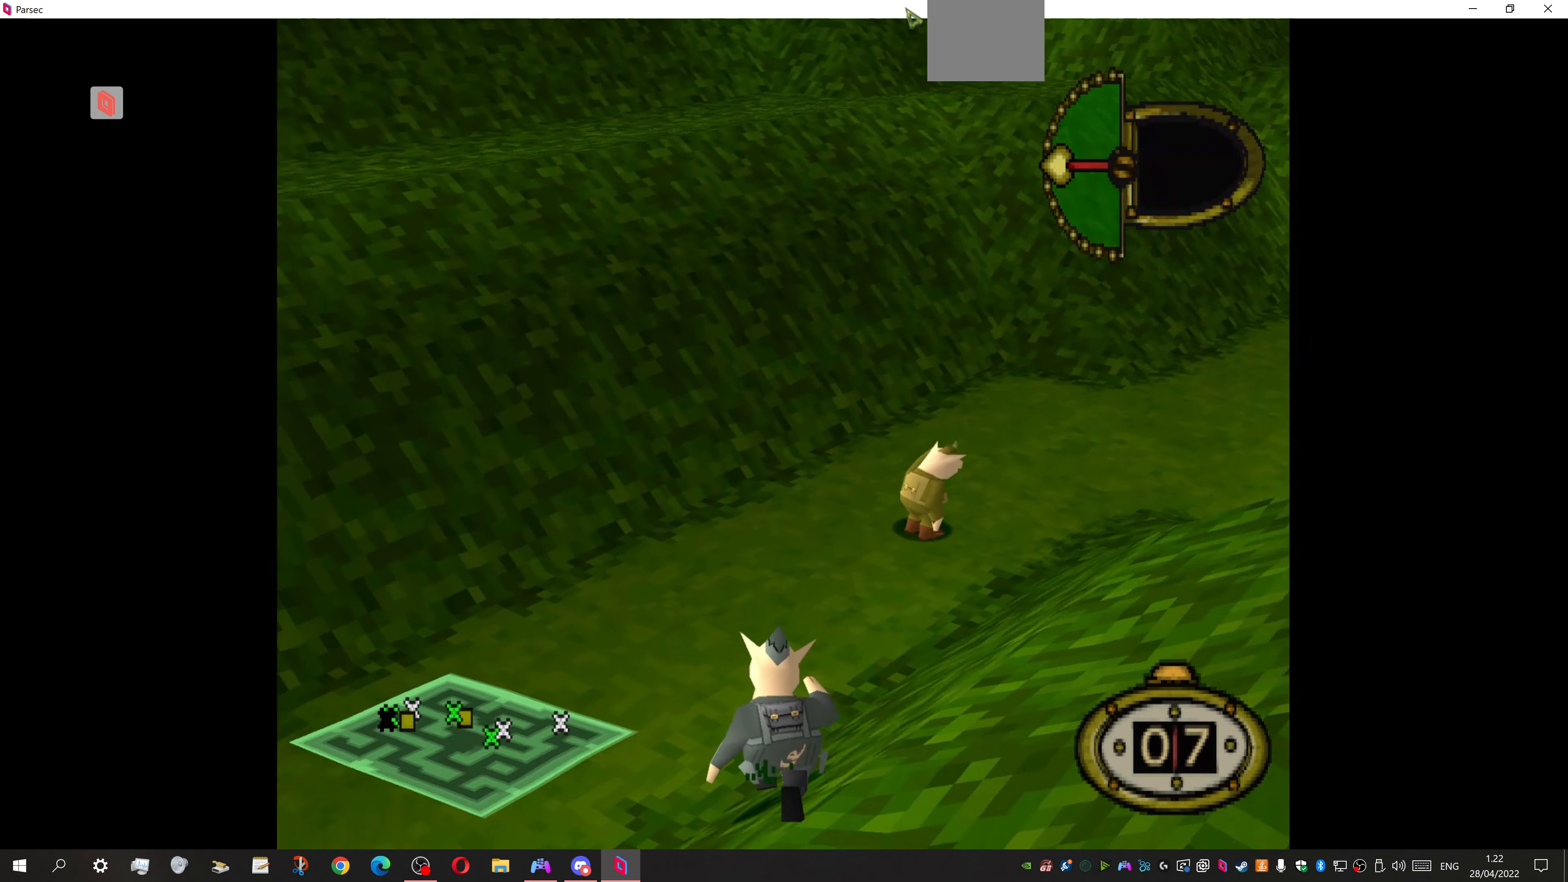
{"buttons": [], "events": [[367, "DPAD_RIGHT", "up"], [434, "DPAD_UP", "up"]]}
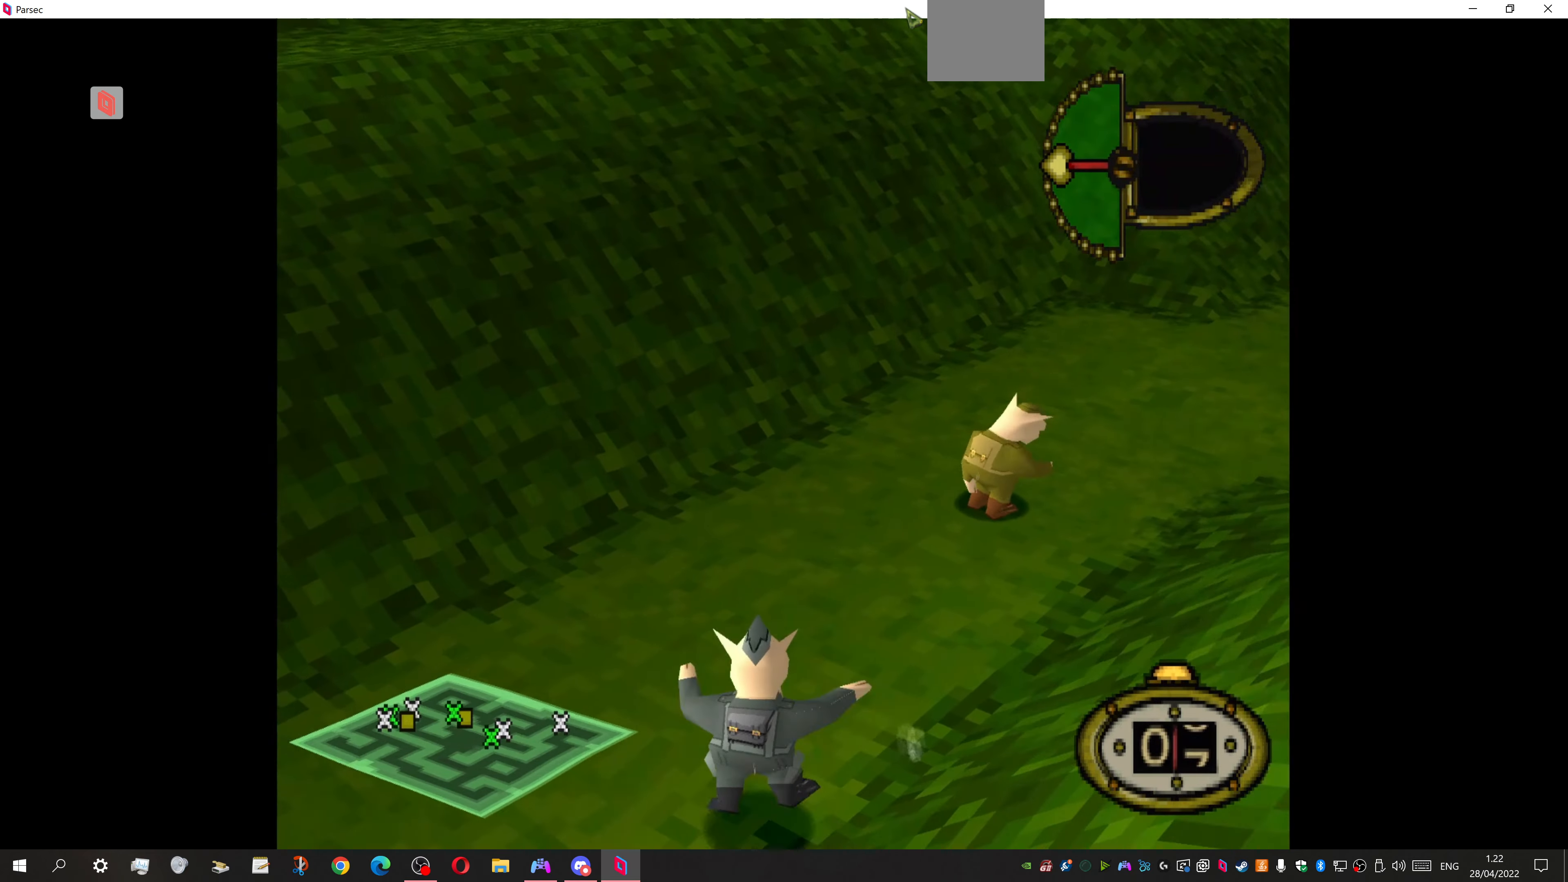
{"buttons": ["DPAD_DOWN", "DPAD_RIGHT"], "events": [[100, "DPAD_DOWN", "down"], [100, "DPAD_RIGHT", "down"]]}
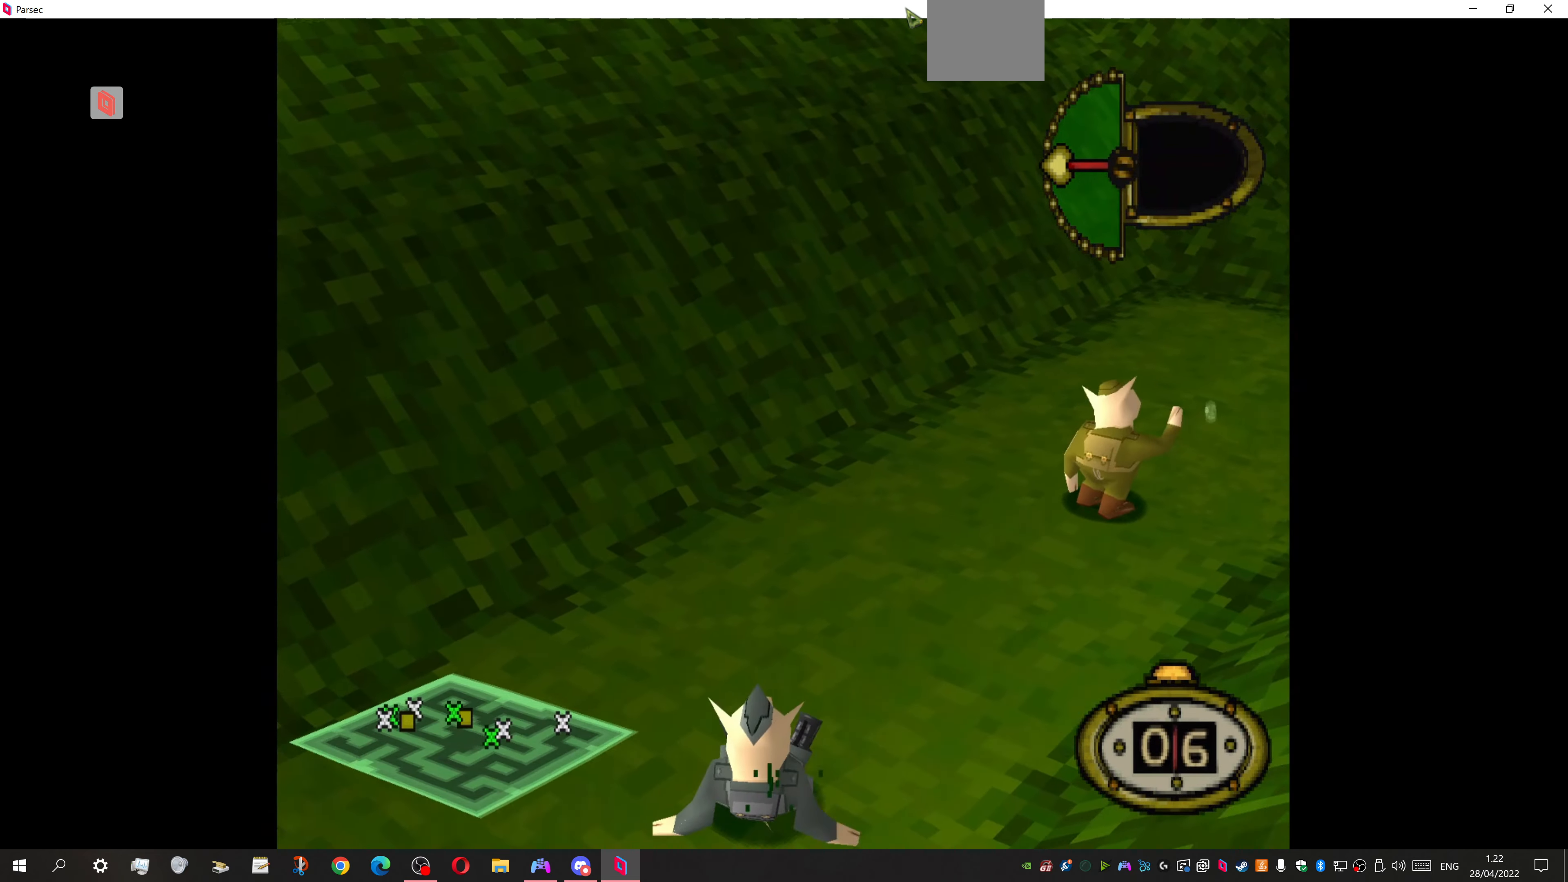
{"buttons": ["DPAD_DOWN", "DPAD_RIGHT"], "events": []}
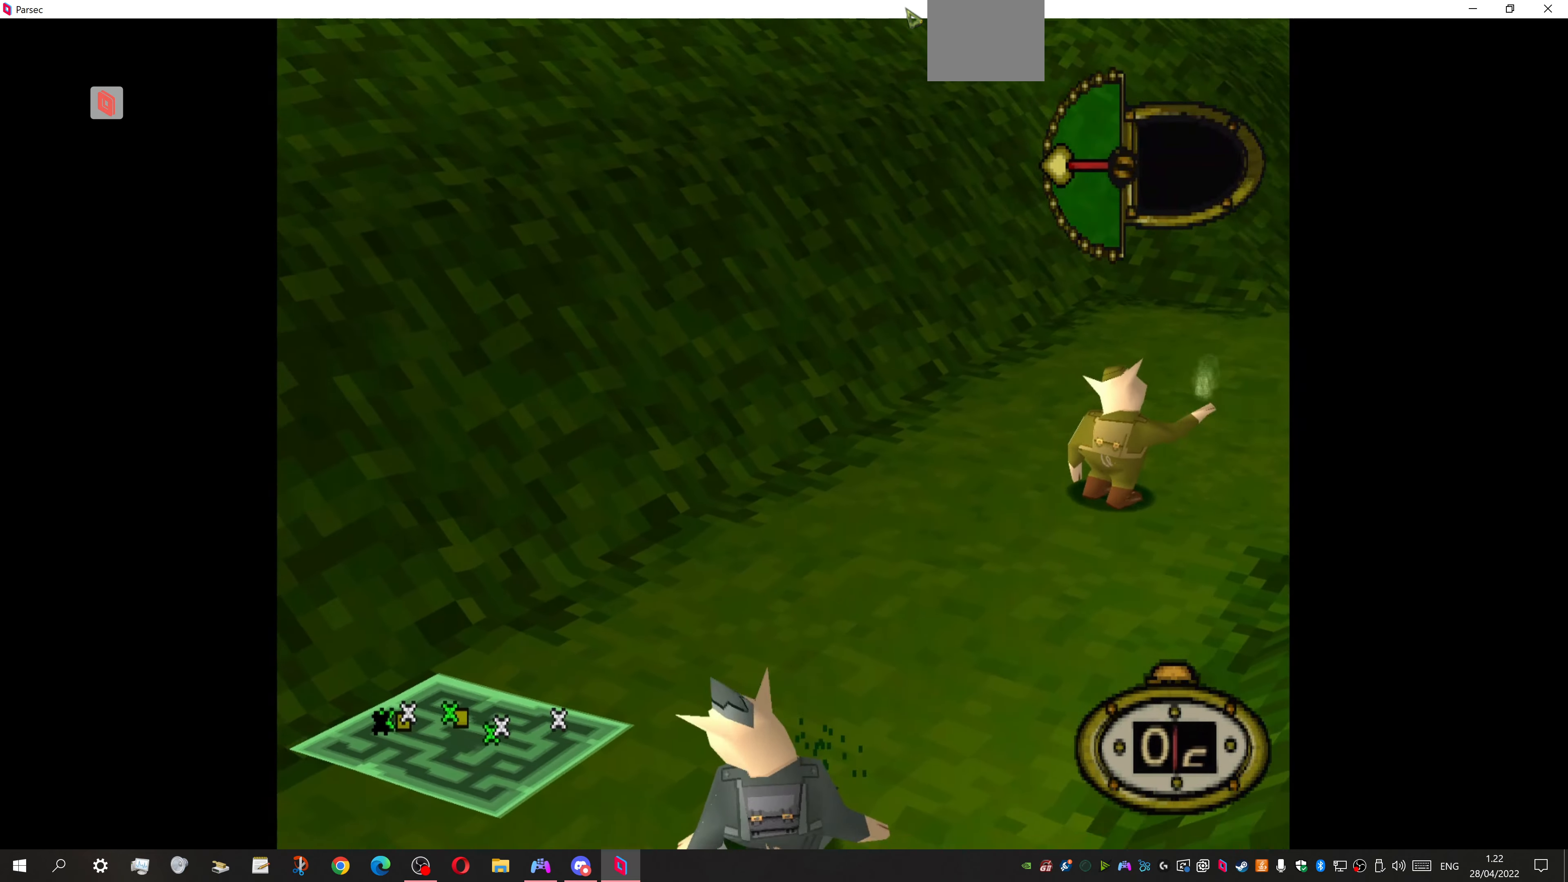
{"buttons": [], "events": [[134, "CIRCLE", "down"], [200, "DPAD_DOWN", "up"], [200, "DPAD_RIGHT", "up"], [334, "CIRCLE", "up"]]}
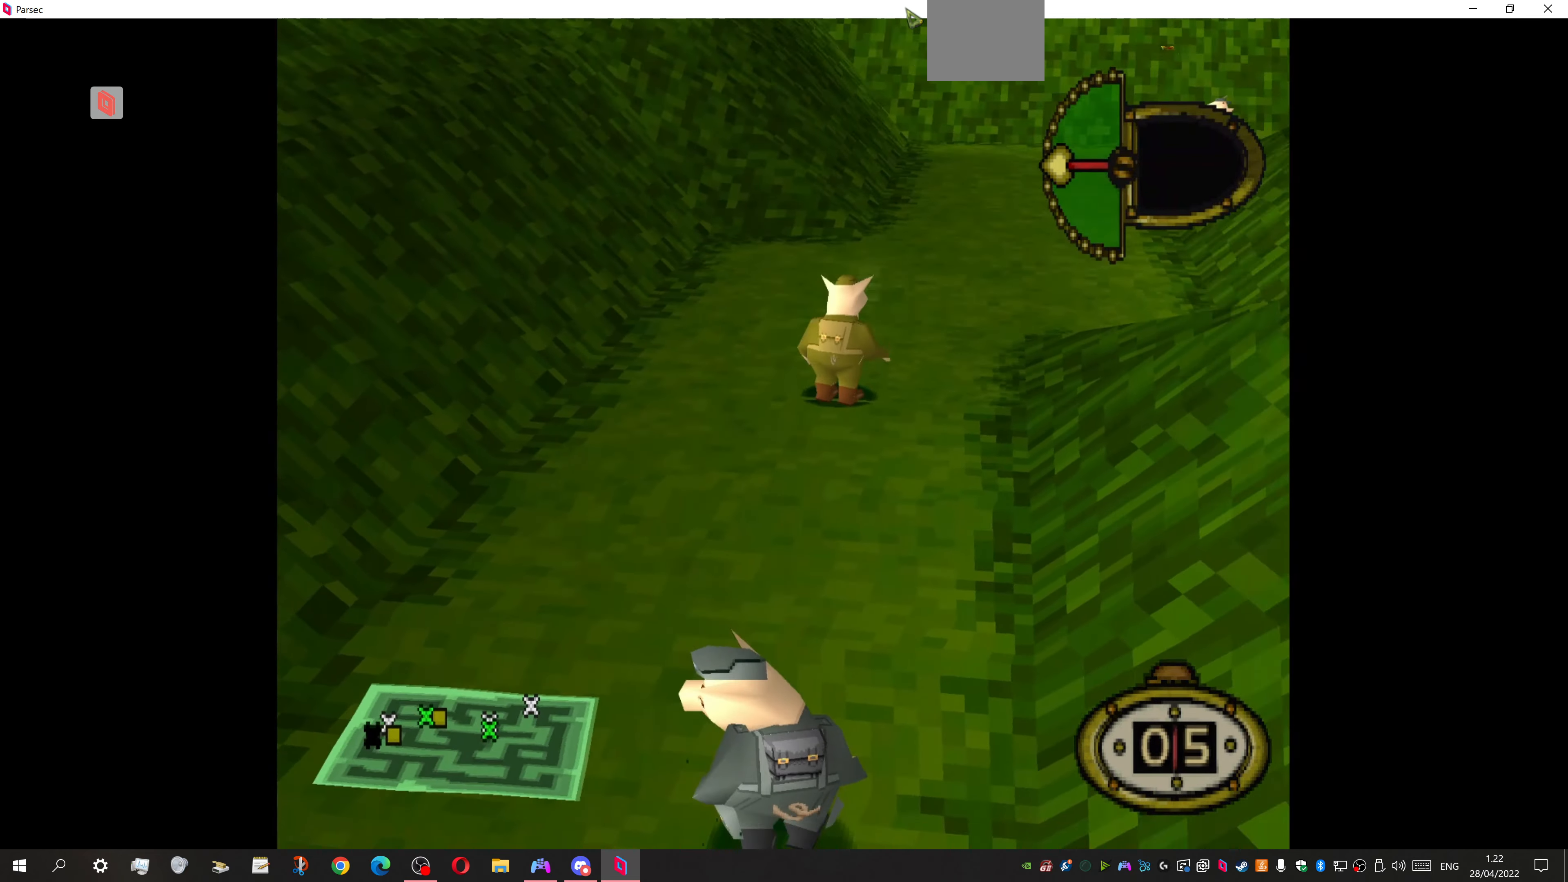
{"buttons": ["DPAD_DOWN"], "events": [[500, "DPAD_DOWN", "down"]]}
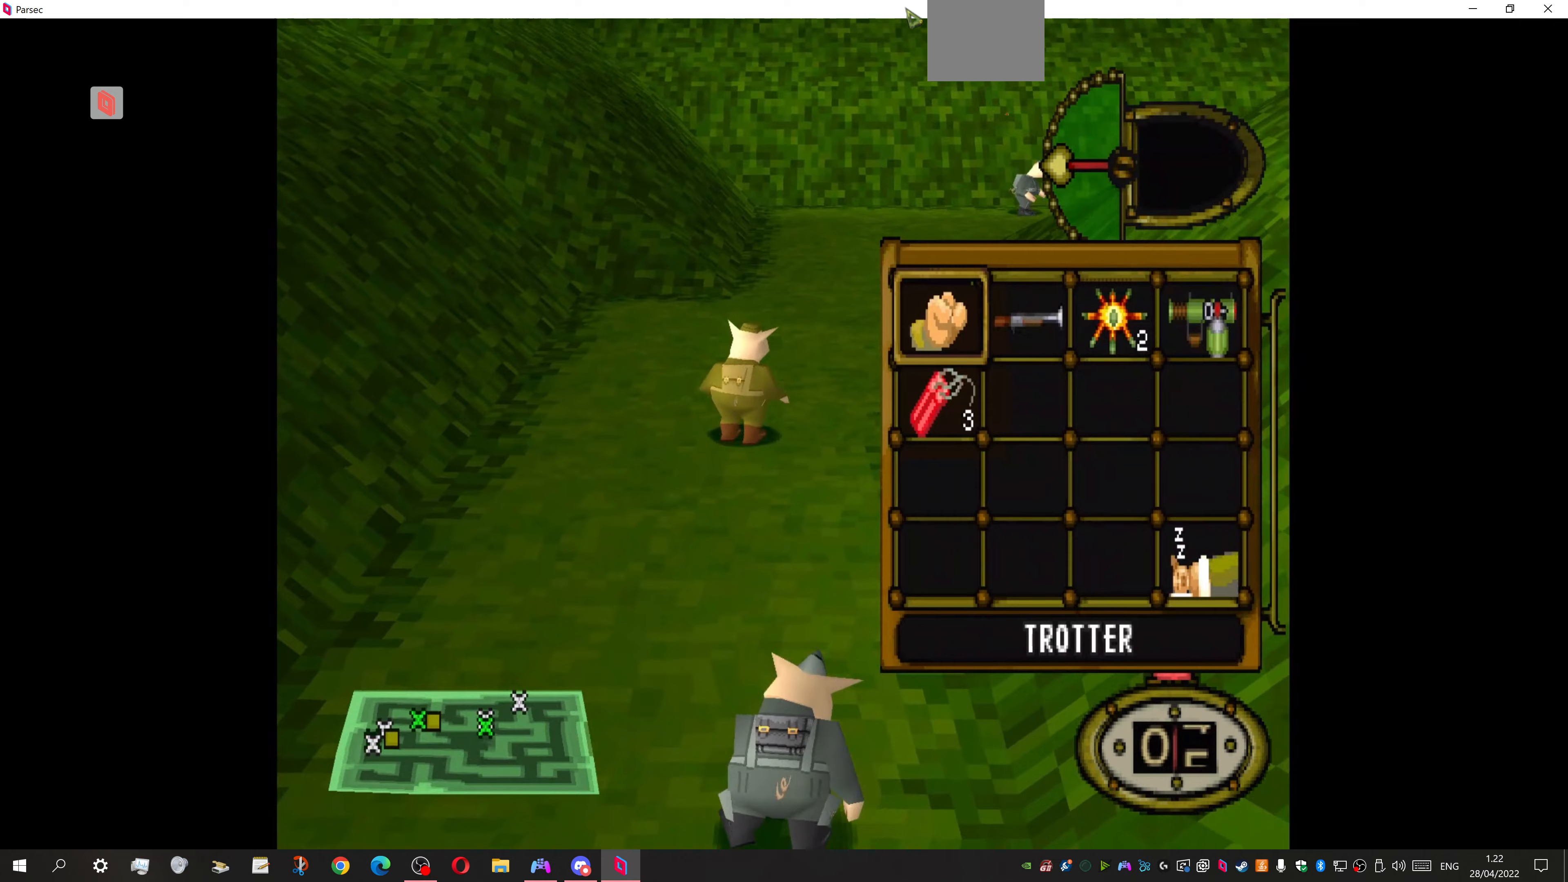
{"buttons": ["DPAD_UP"], "events": [[100, "CROSS", "down"], [167, "DPAD_DOWN", "up"], [200, "CROSS", "up"], [233, "DPAD_UP", "down"]]}
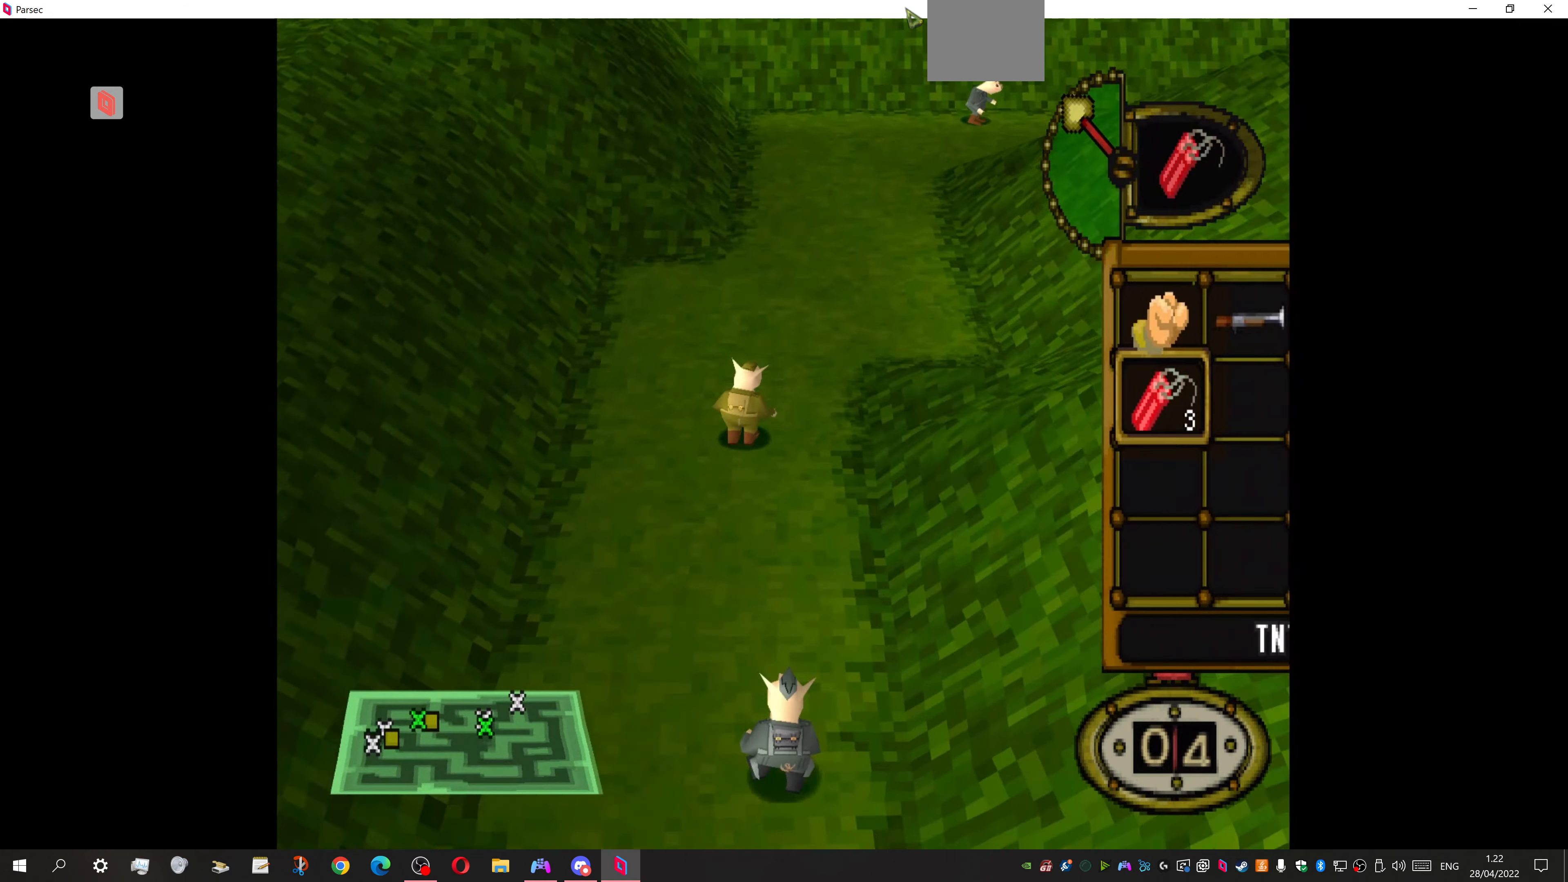
{"buttons": [], "events": [[467, "DPAD_UP", "up"]]}
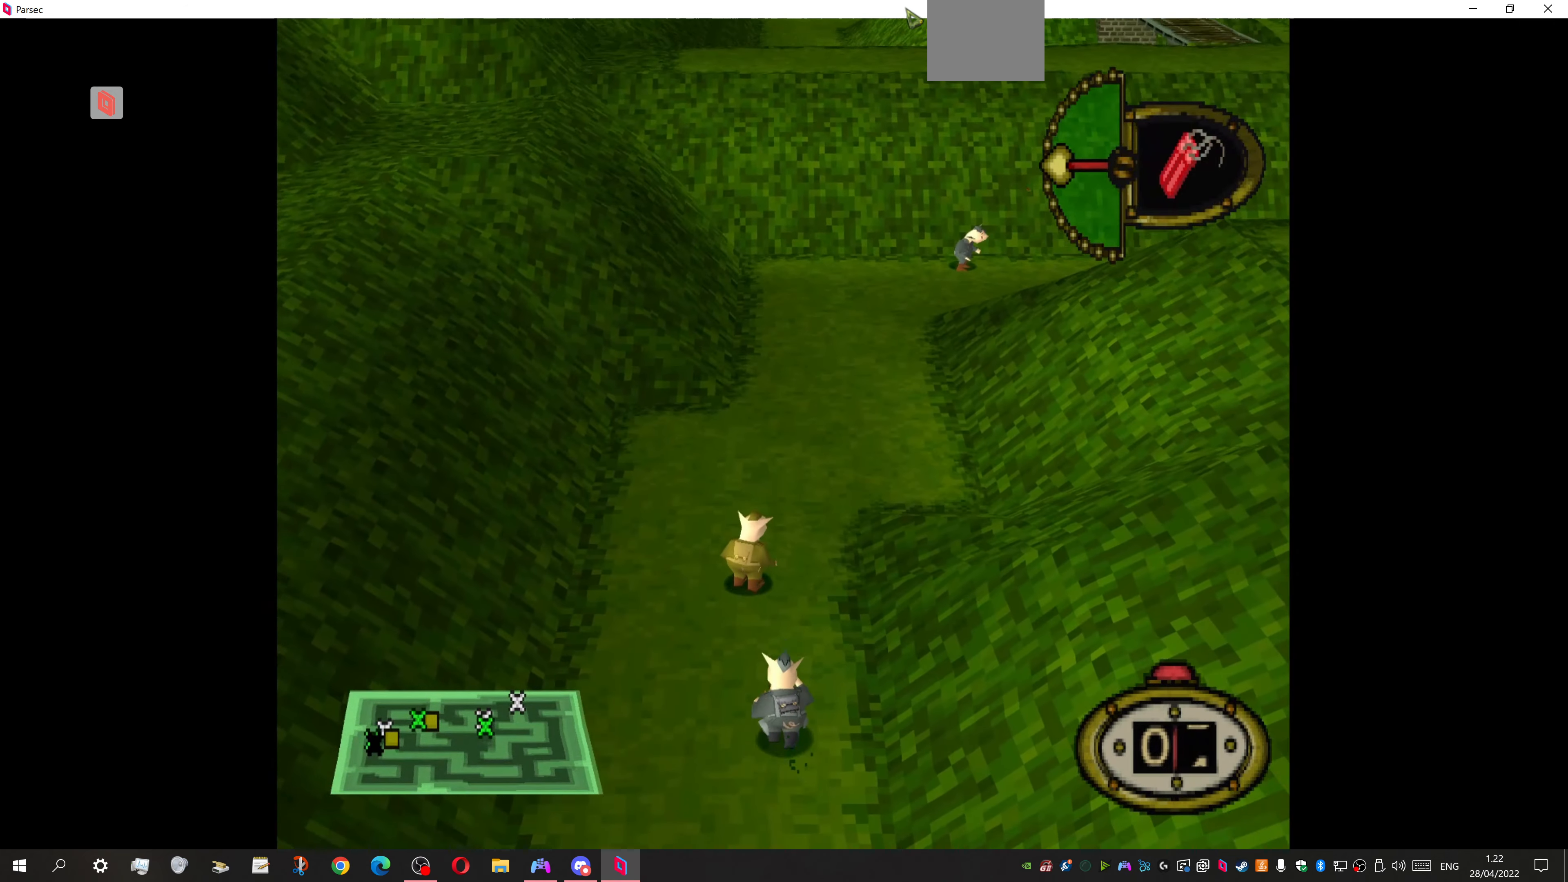
{"buttons": [], "events": [[233, "DPAD_UP", "down"], [367, "DPAD_UP", "up"]]}
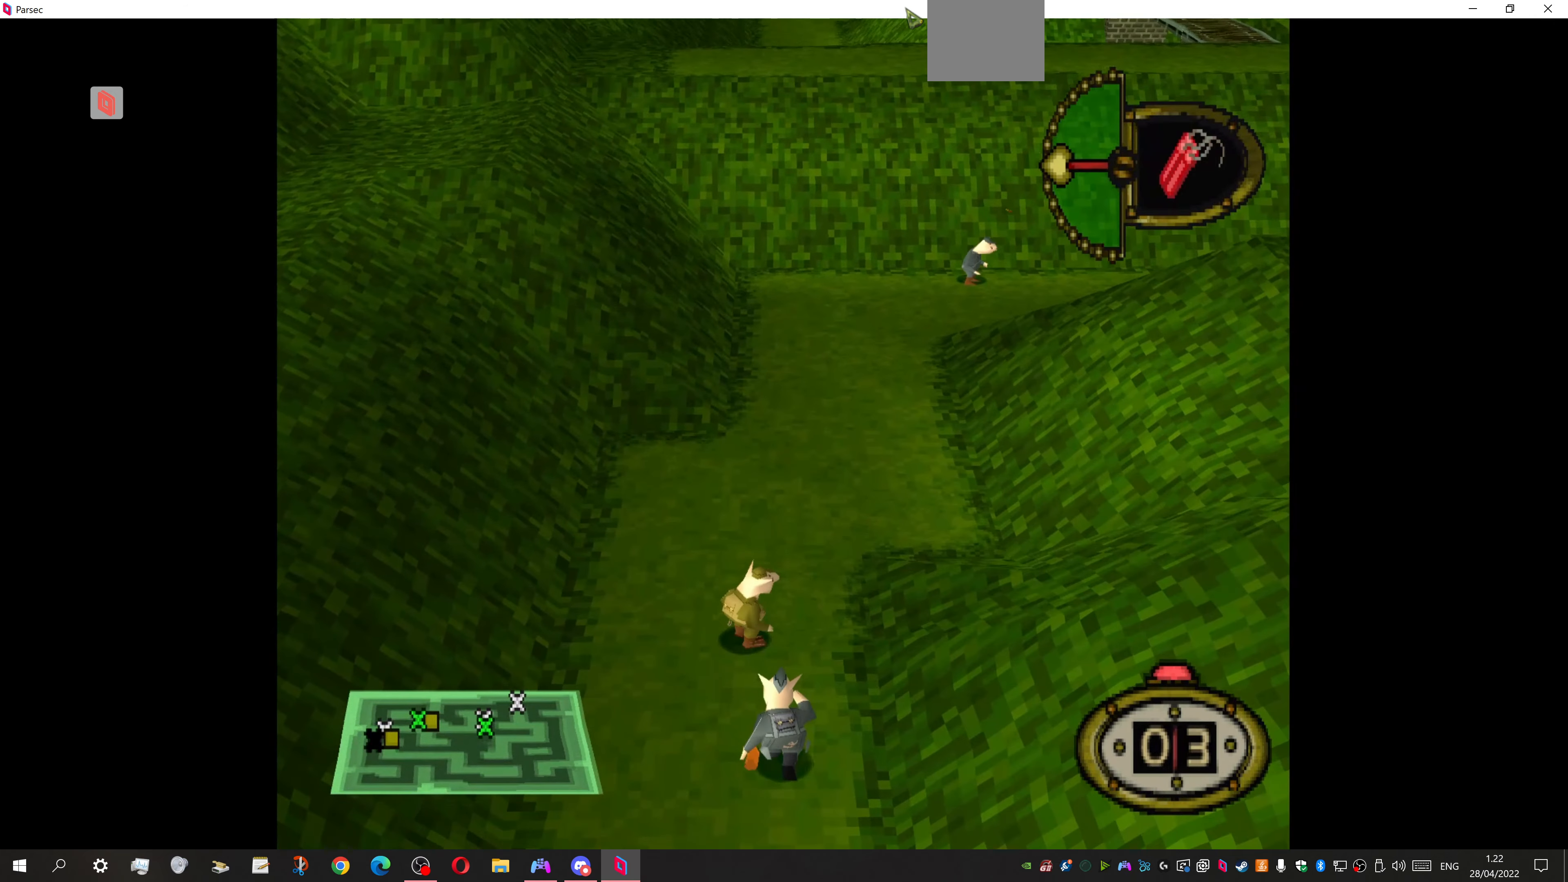
{"buttons": ["DPAD_UP"], "events": [[233, "DPAD_RIGHT", "down"], [367, "DPAD_RIGHT", "up"], [500, "DPAD_UP", "down"]]}
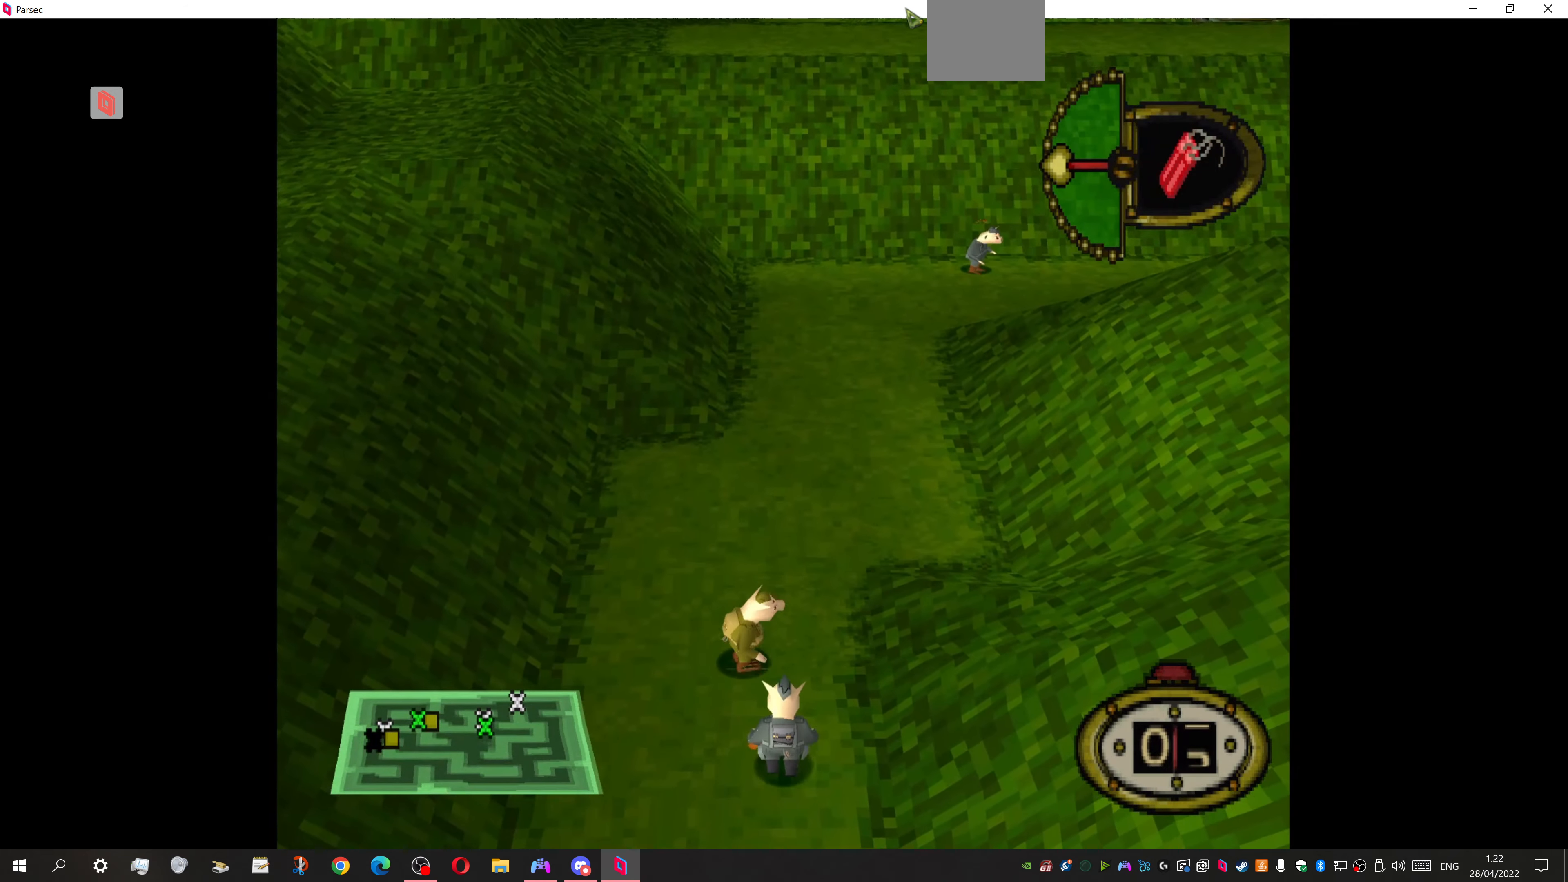
{"buttons": [], "events": [[100, "DPAD_UP", "up"]]}
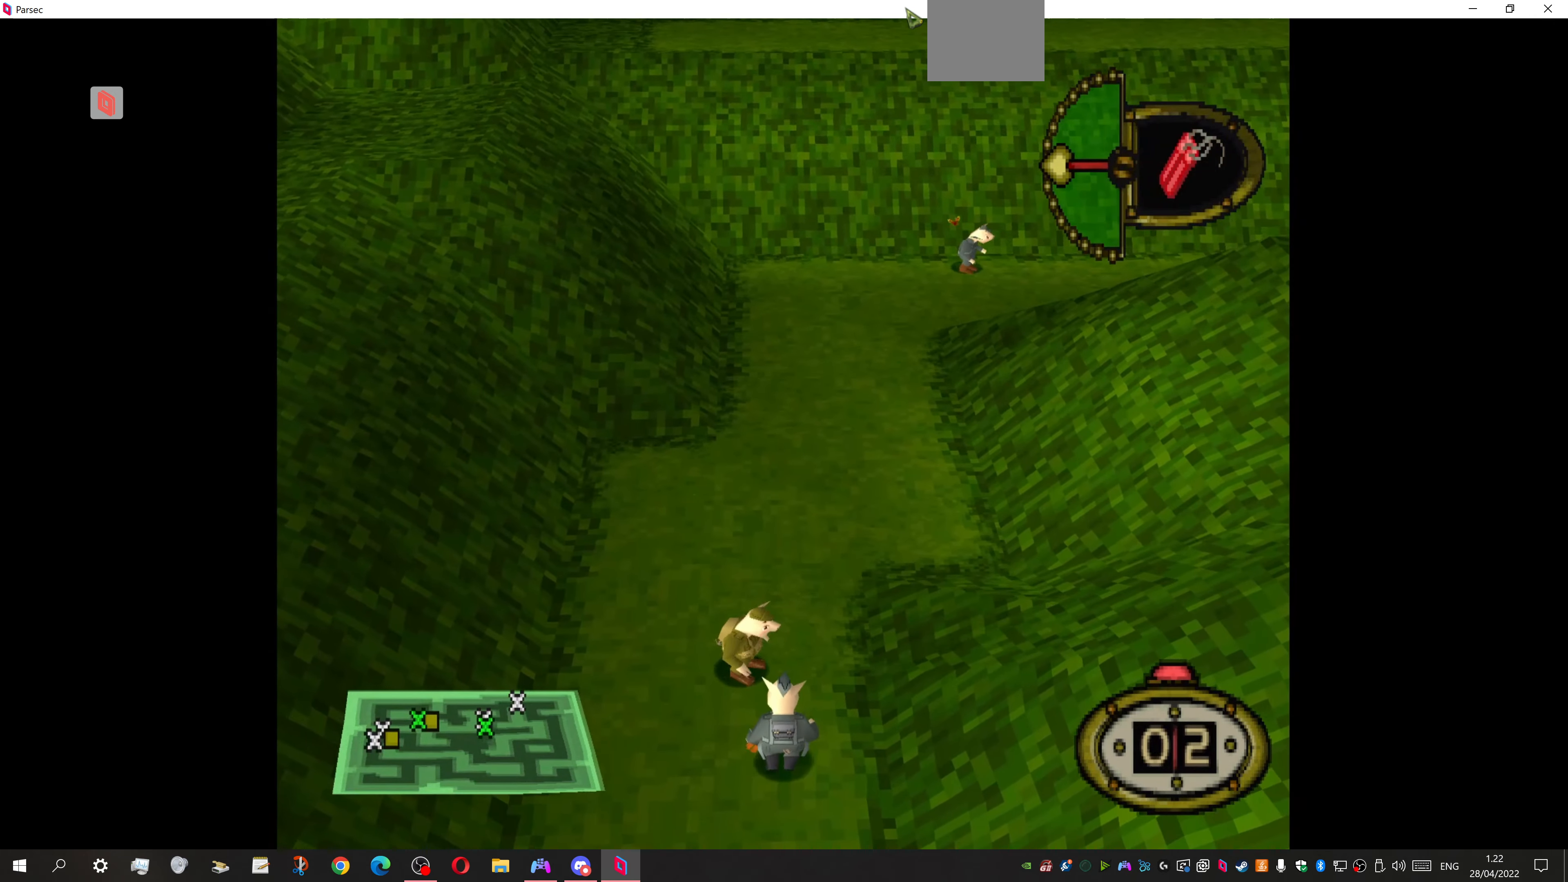
{"buttons": [], "events": [[167, "CROSS", "down"], [300, "CROSS", "up"]]}
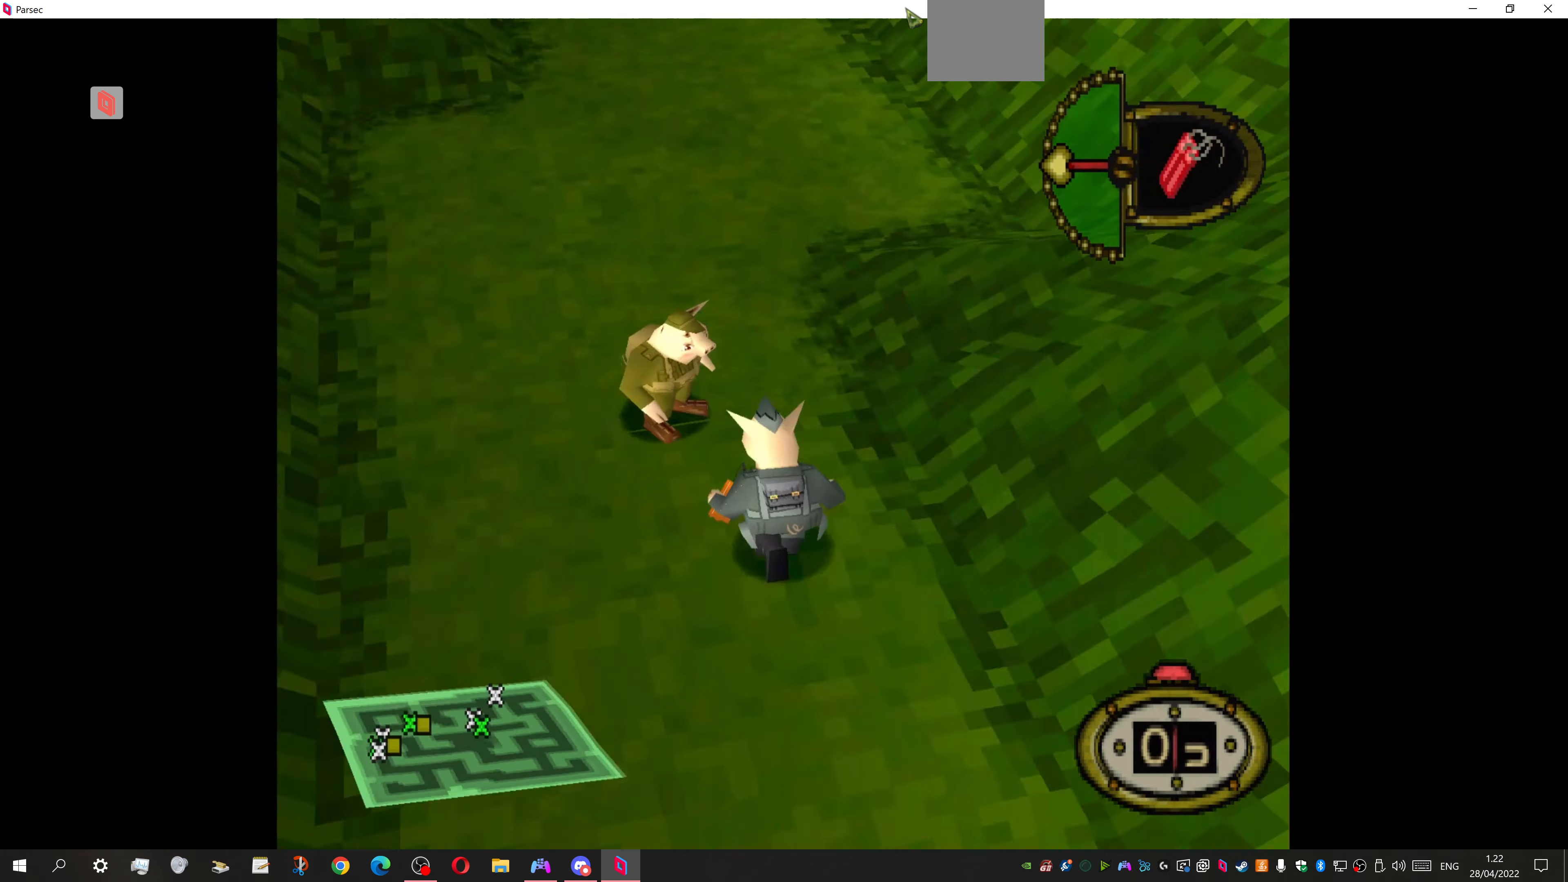
{"buttons": [], "events": []}
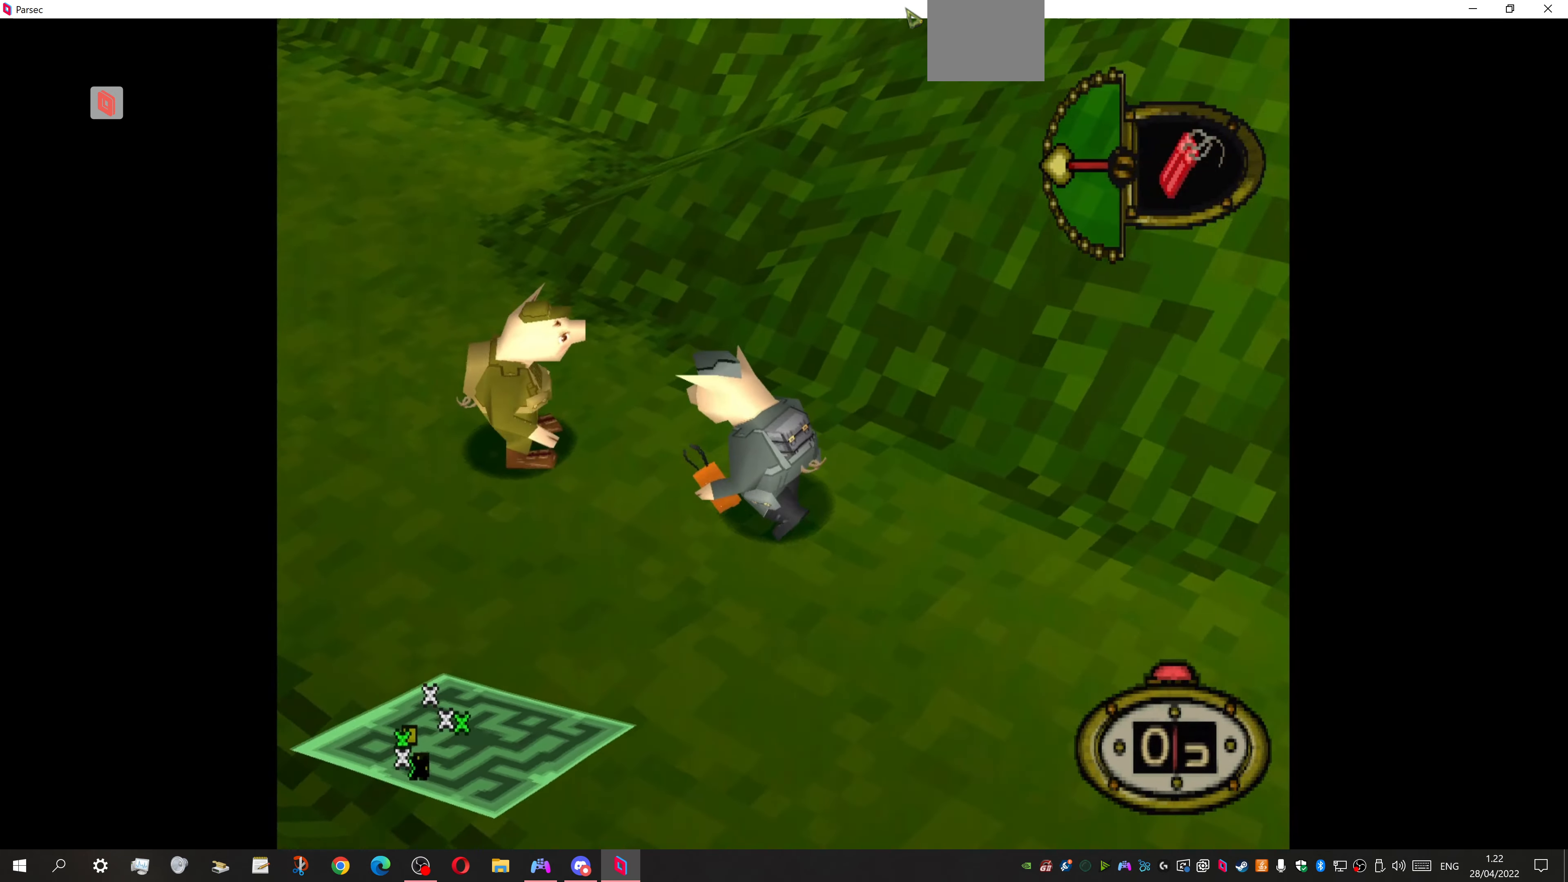
{"buttons": ["DPAD_DOWN", "DPAD_LEFT"], "events": [[367, "DPAD_DOWN", "down"], [400, "DPAD_LEFT", "down"]]}
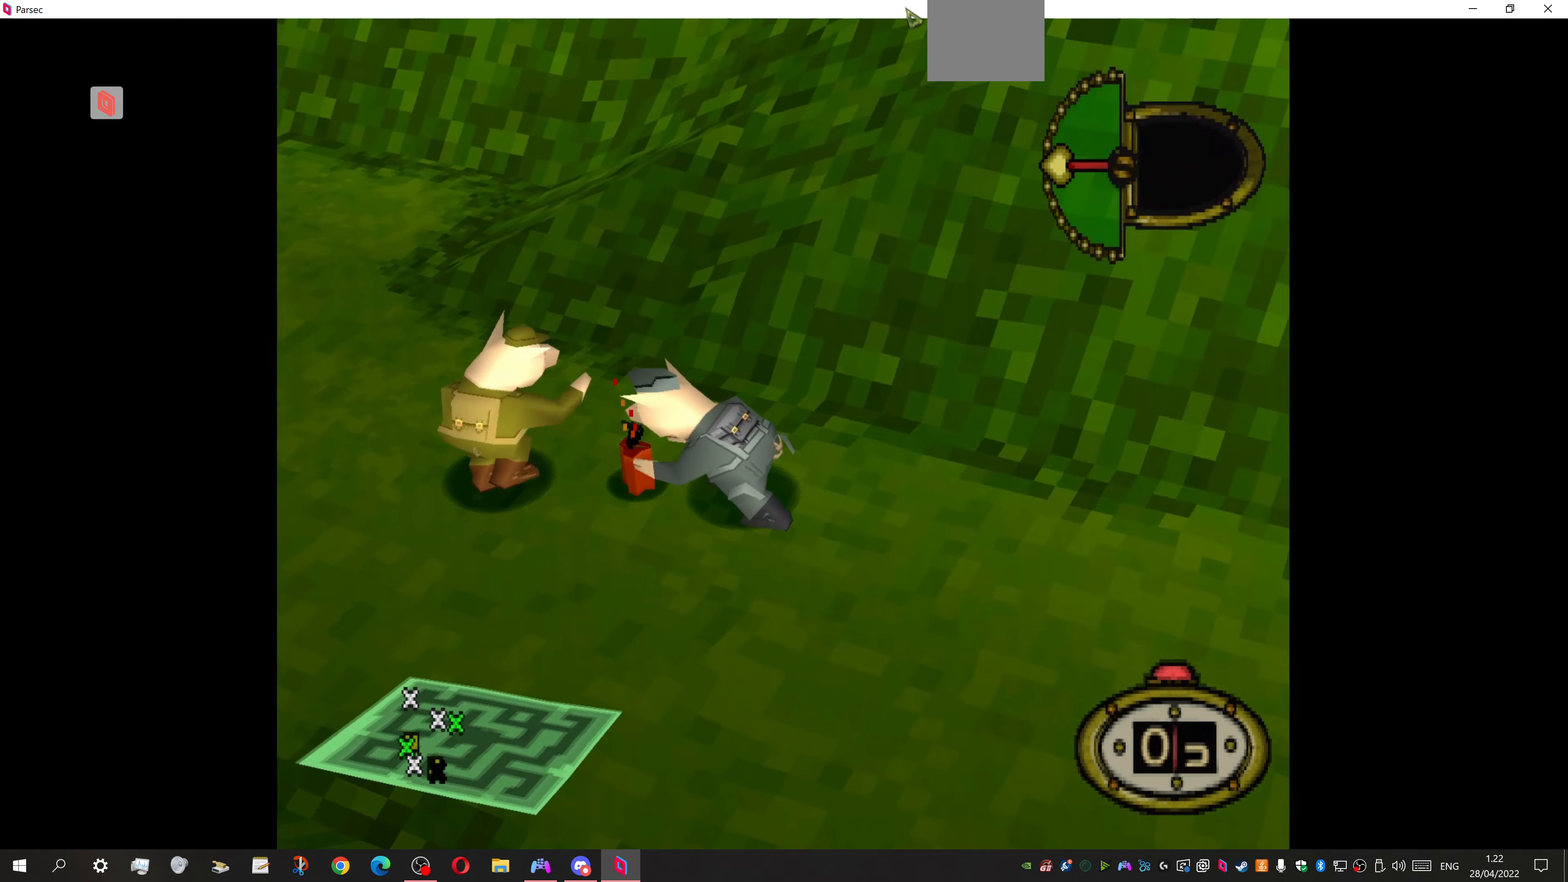
{"buttons": ["DPAD_DOWN"], "events": [[200, "DPAD_LEFT", "up"]]}
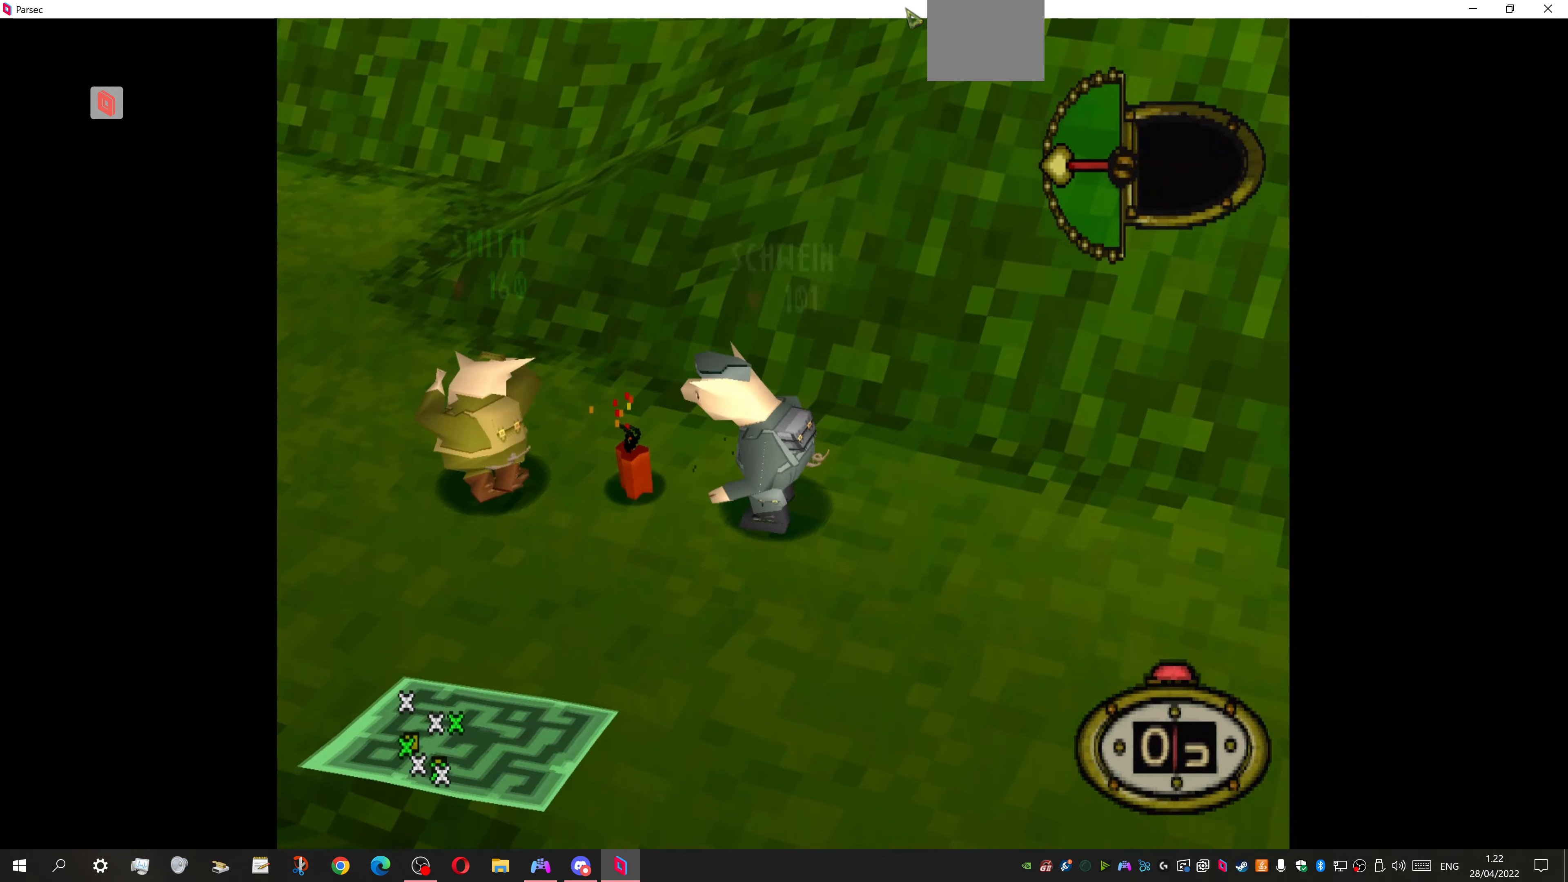
{"buttons": ["DPAD_DOWN", "DPAD_LEFT"], "events": [[467, "DPAD_LEFT", "down"]]}
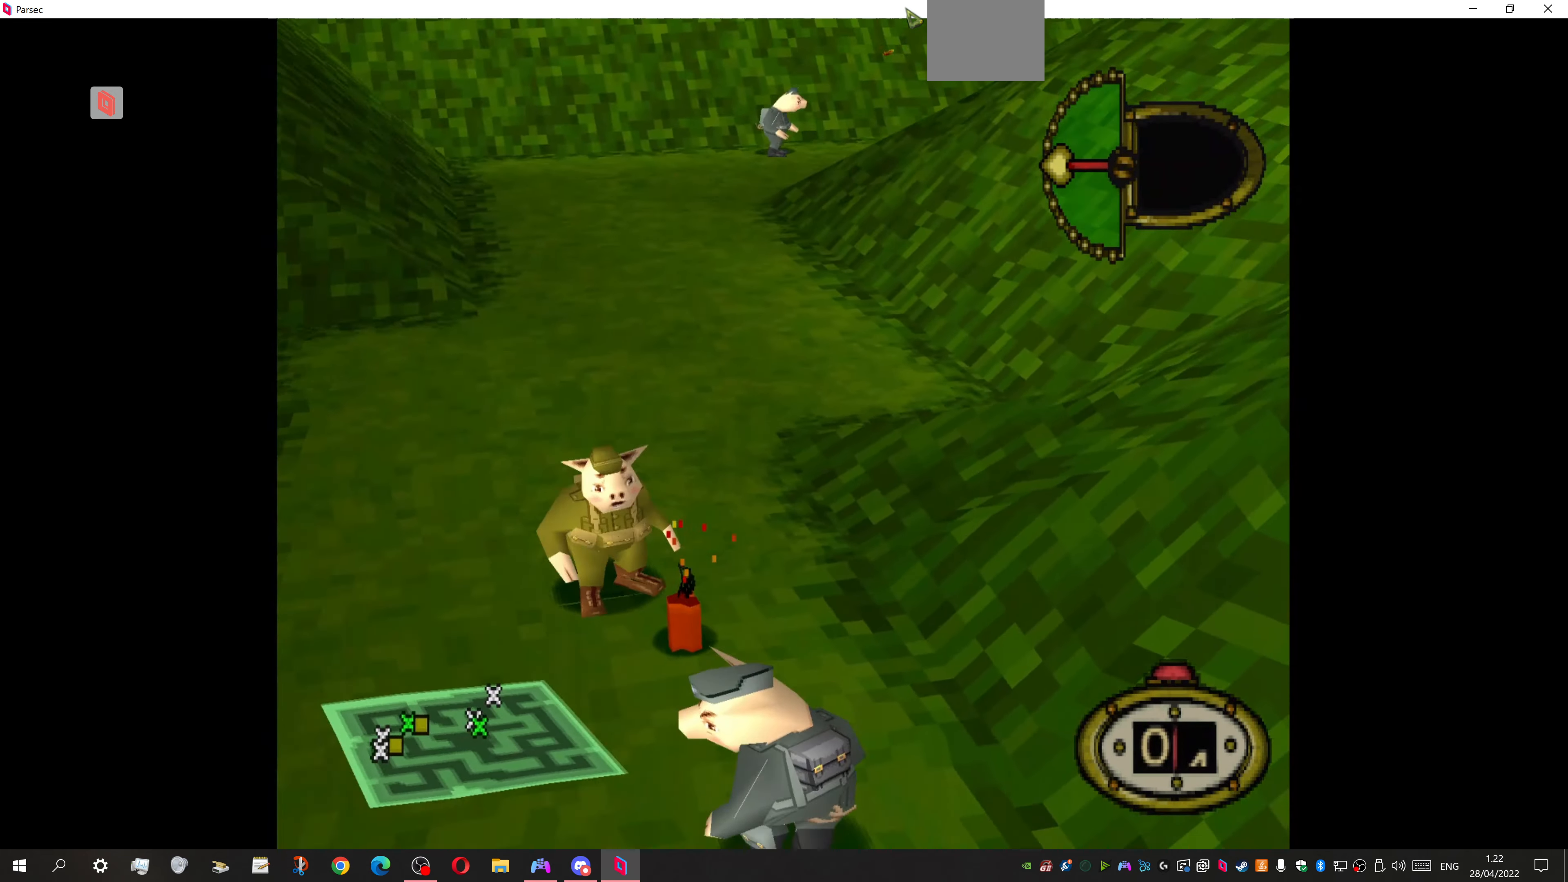
{"buttons": ["DPAD_DOWN"], "events": [[200, "DPAD_LEFT", "up"]]}
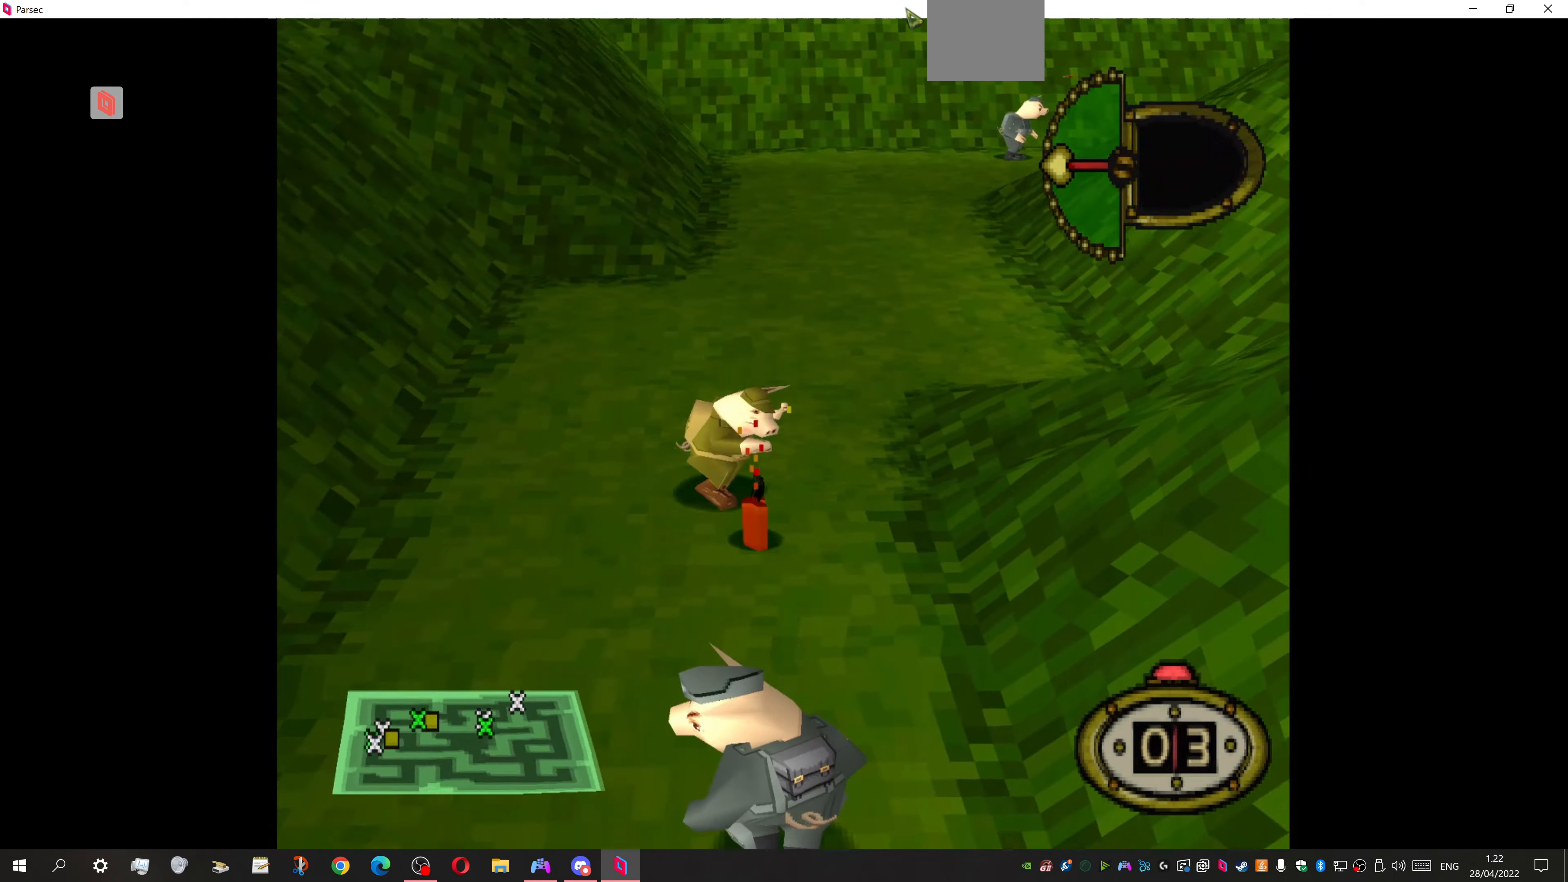
{"buttons": ["DPAD_DOWN"], "events": []}
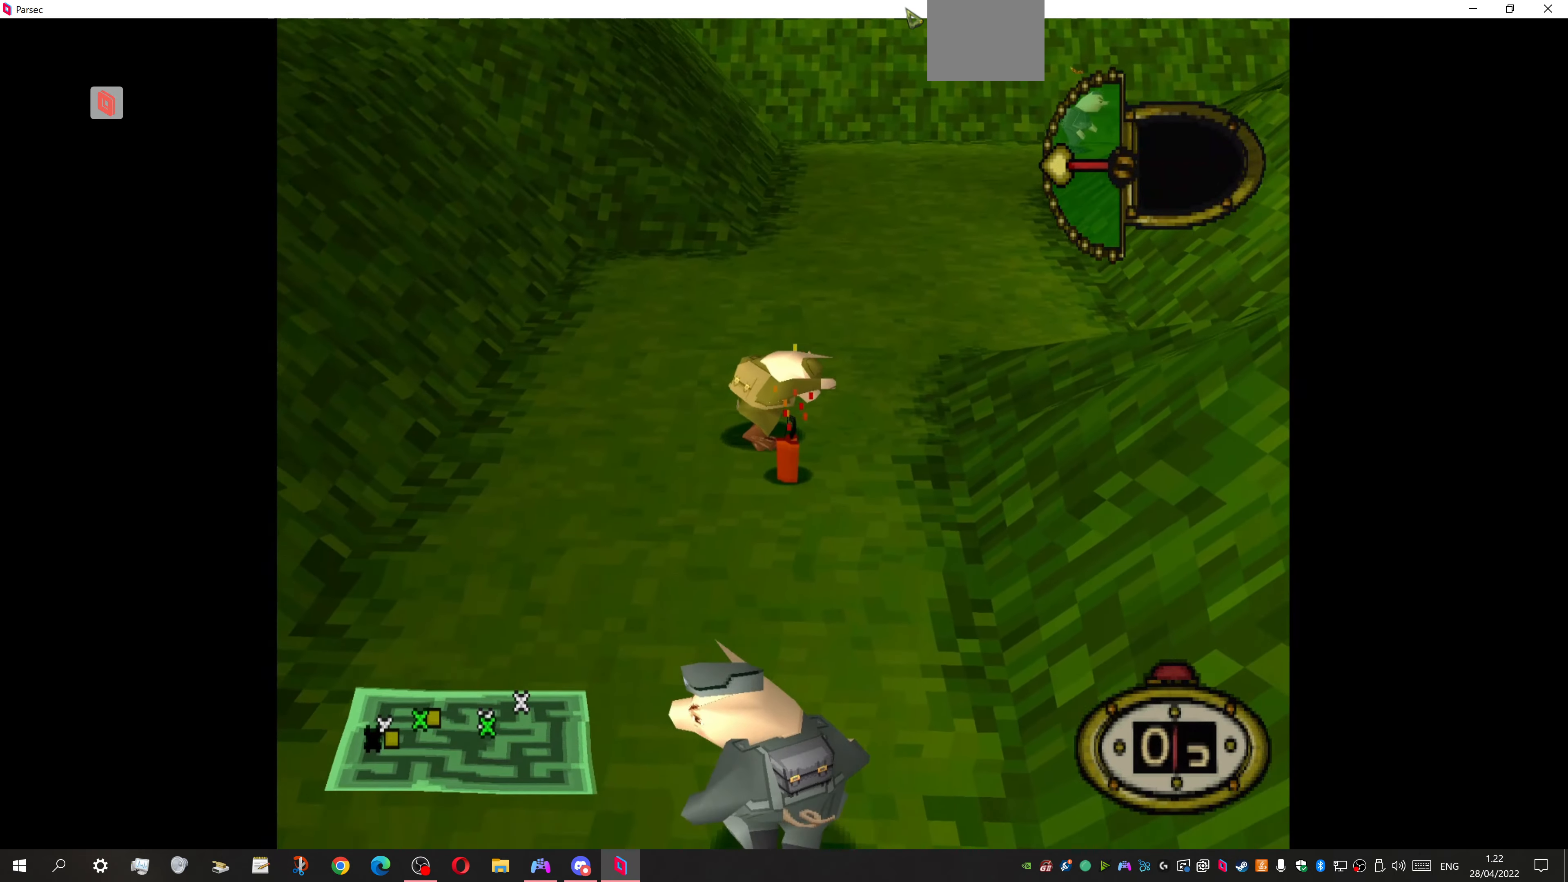
{"buttons": ["DPAD_DOWN", "DPAD_RIGHT"], "events": [[400, "DPAD_RIGHT", "down"]]}
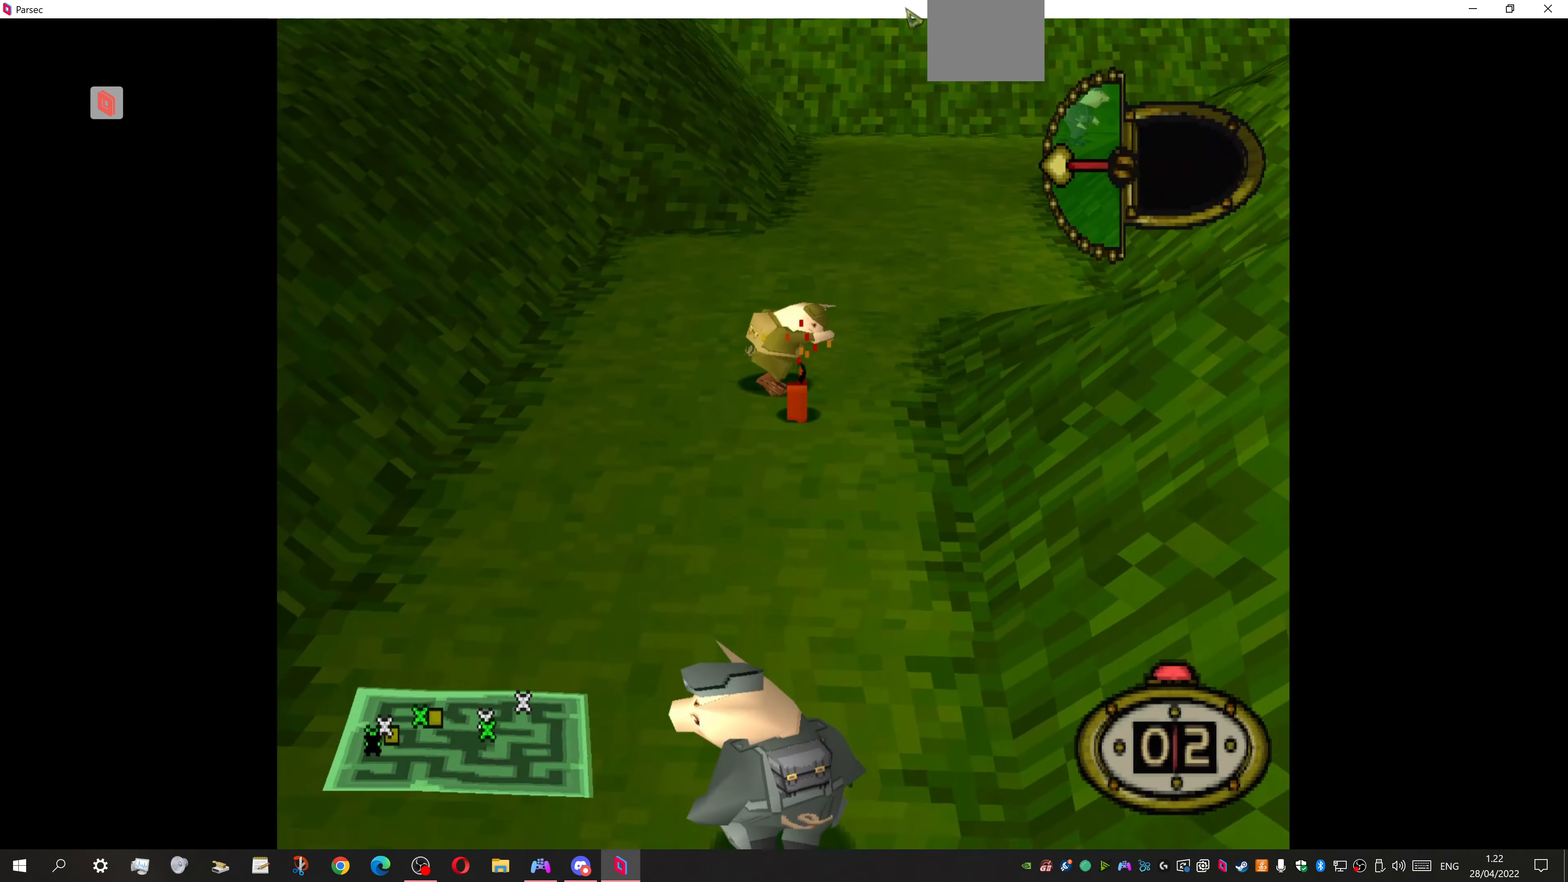
{"buttons": ["DPAD_DOWN", "DPAD_LEFT"], "events": [[200, "DPAD_RIGHT", "up"], [366, "DPAD_LEFT", "down"]]}
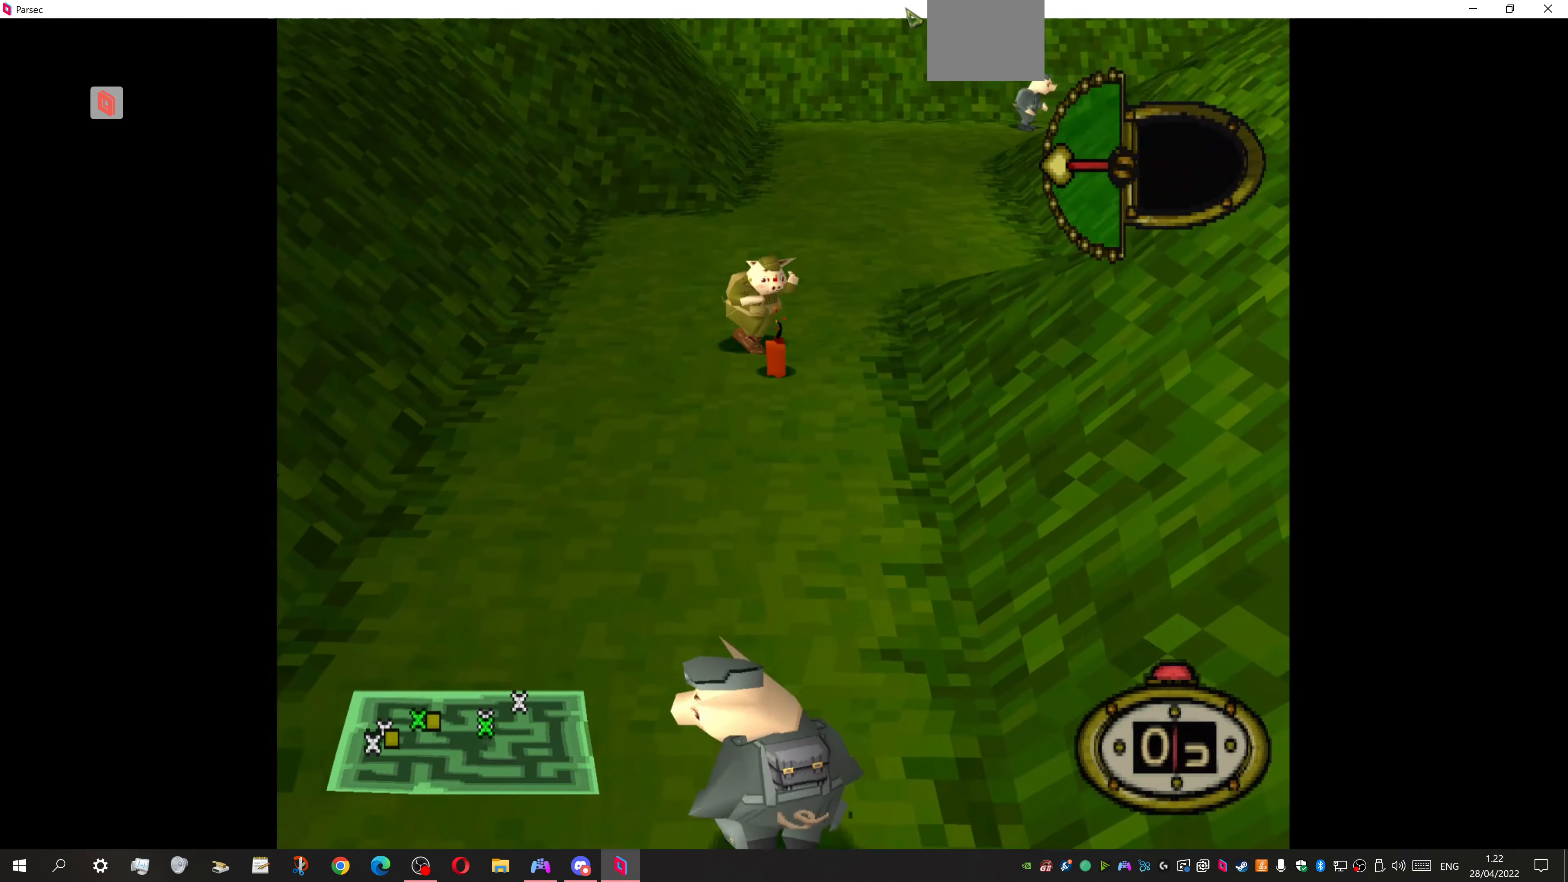
{"buttons": ["DPAD_DOWN"], "events": [[366, "DPAD_LEFT", "up"]]}
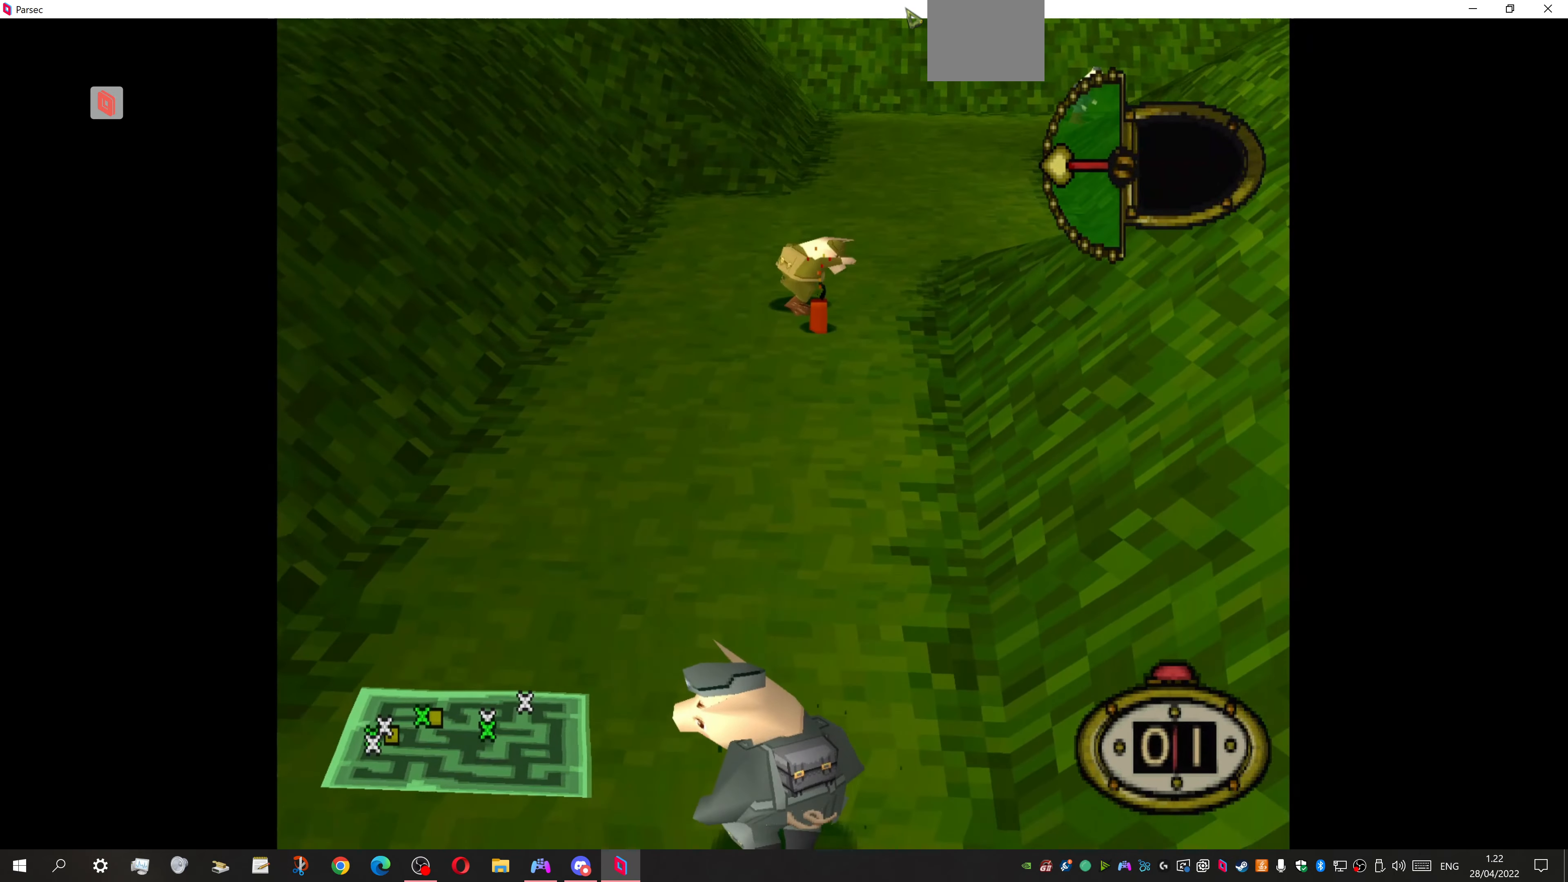
{"buttons": ["DPAD_DOWN", "DPAD_RIGHT"], "events": [[266, "DPAD_RIGHT", "down"]]}
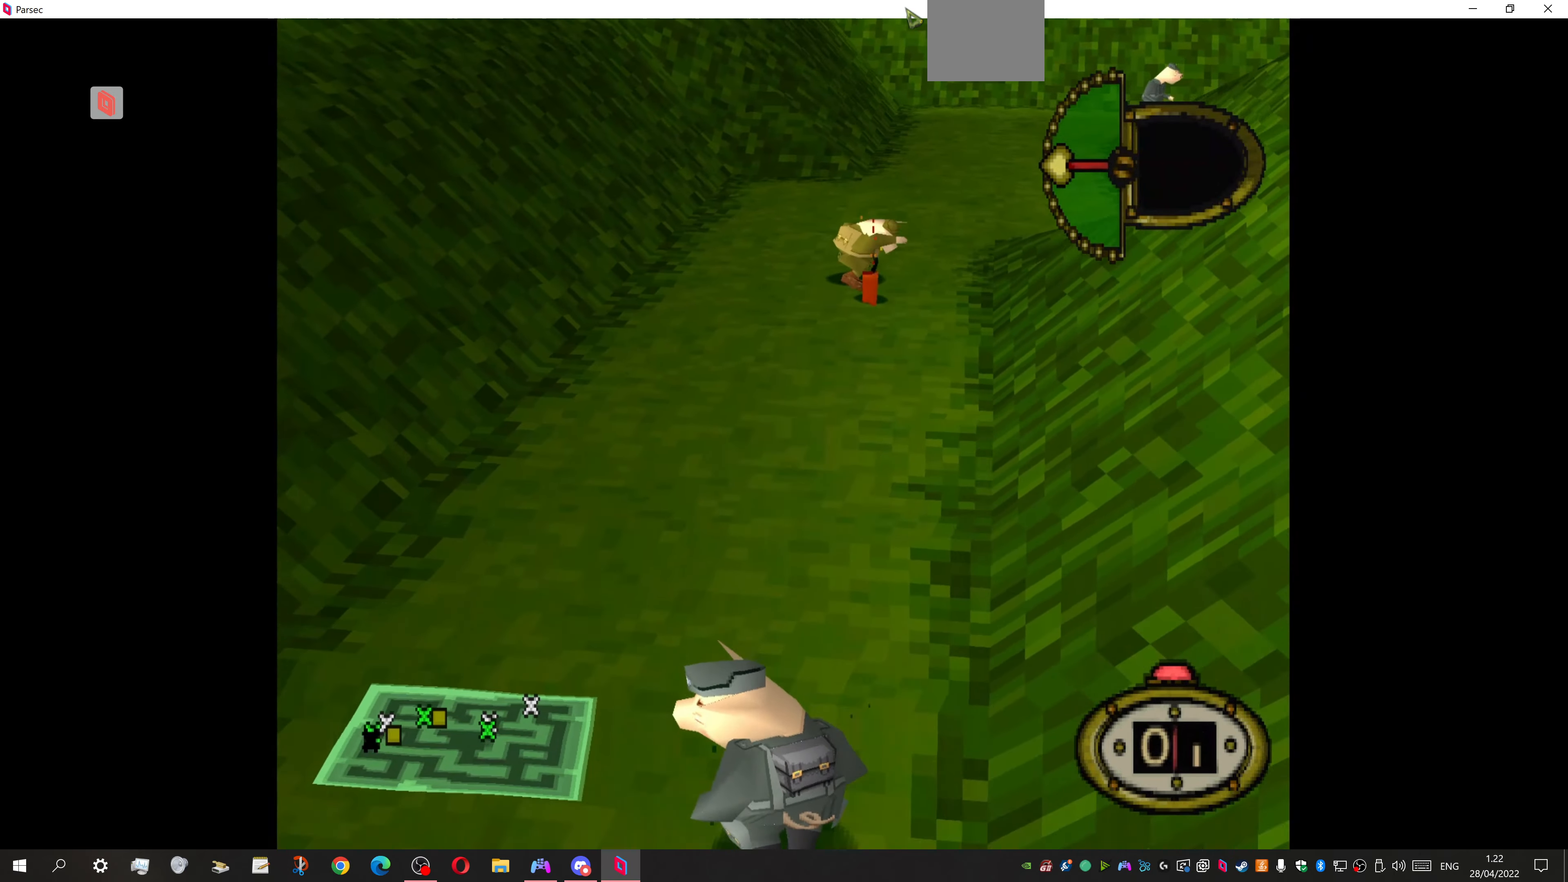
{"buttons": [], "events": [[33, "DPAD_RIGHT", "up"], [233, "SQUARE", "down"], [433, "DPAD_DOWN", "up"], [433, "SQUARE", "up"]]}